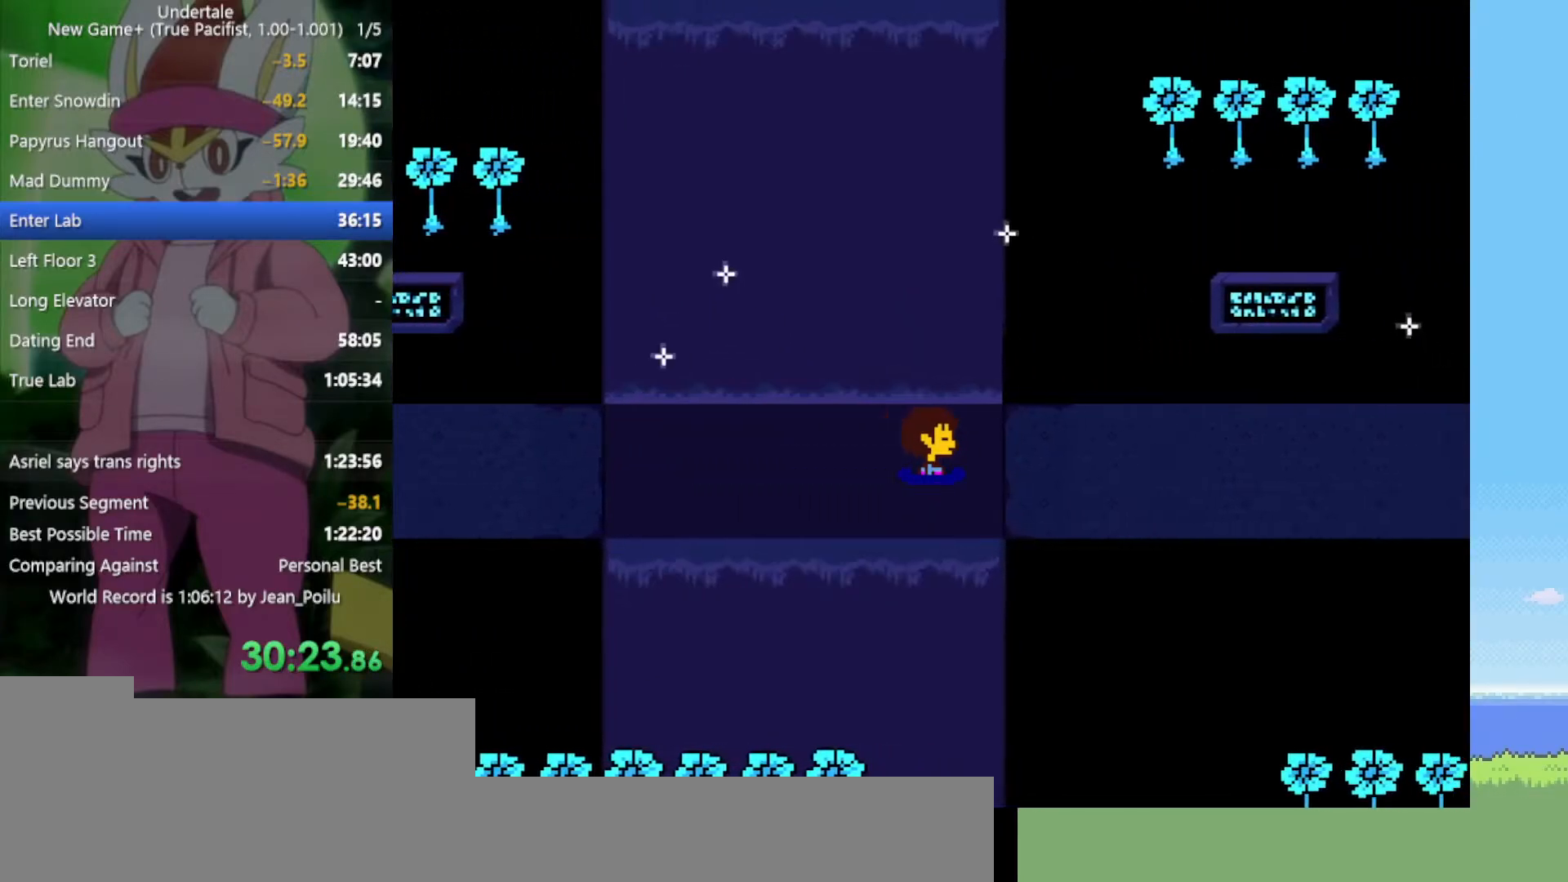
Gameplay with keyboard; each line is a JSON object with the keys held at the frame after it. "events" lists presses ("down") and releases ("up") of "c", "ctrl", "down", "left", "return", "right", "shift", "up", "x" and "z" between this image and that frame as [ms after this image, input, new state], when the widget could be followed in between. No other keys are recorded. Mouse input is not recorded.
{"keys": ["right"], "events": []}
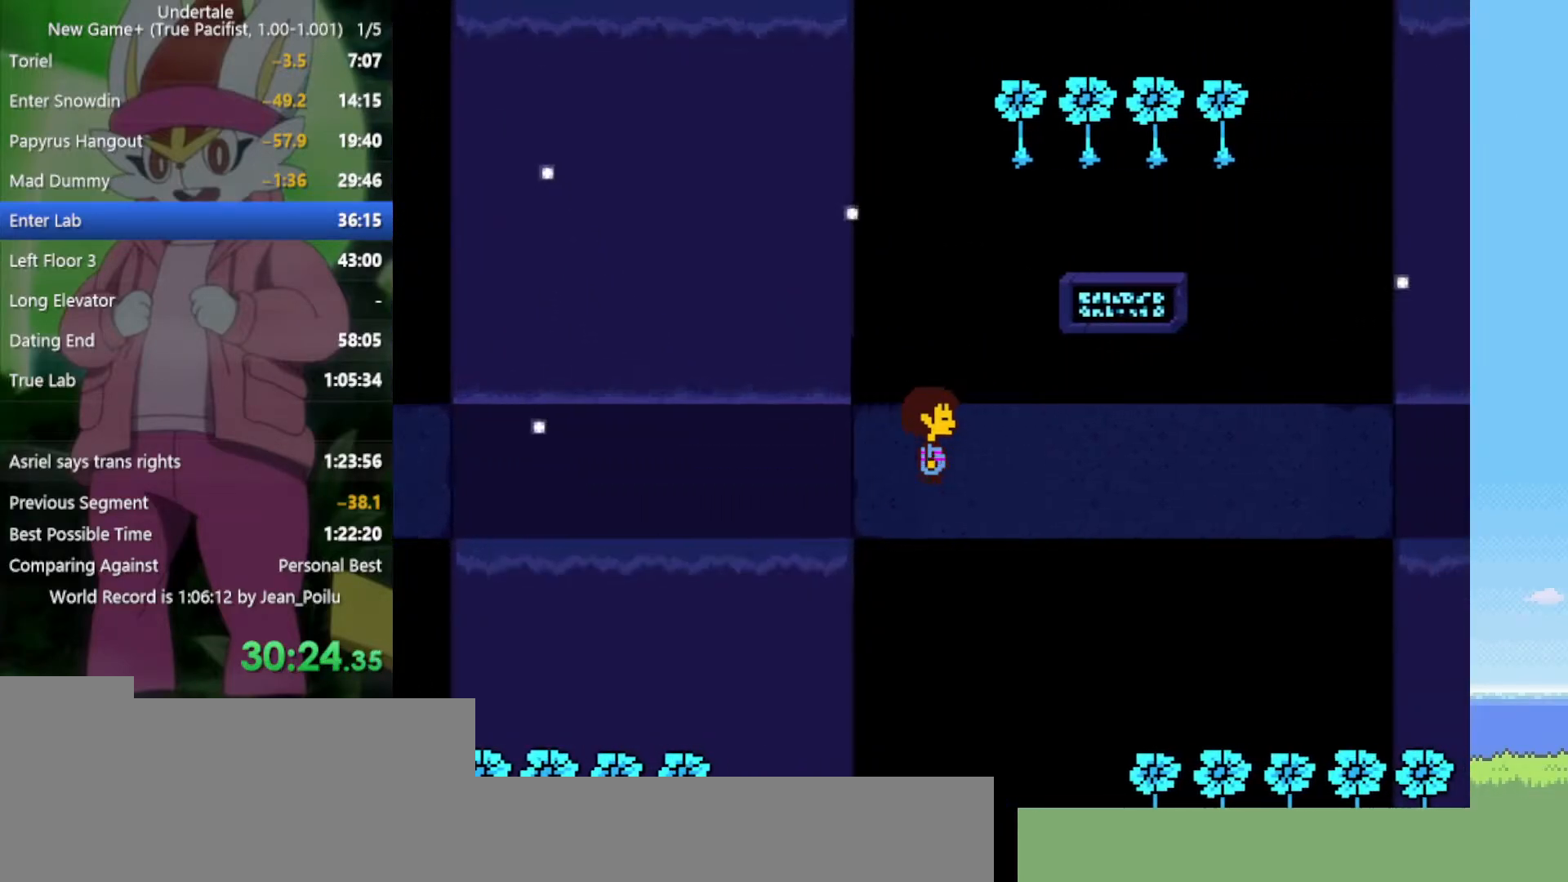
{"keys": ["right"], "events": [[350, "up", "down"], [384, "up", "up"]]}
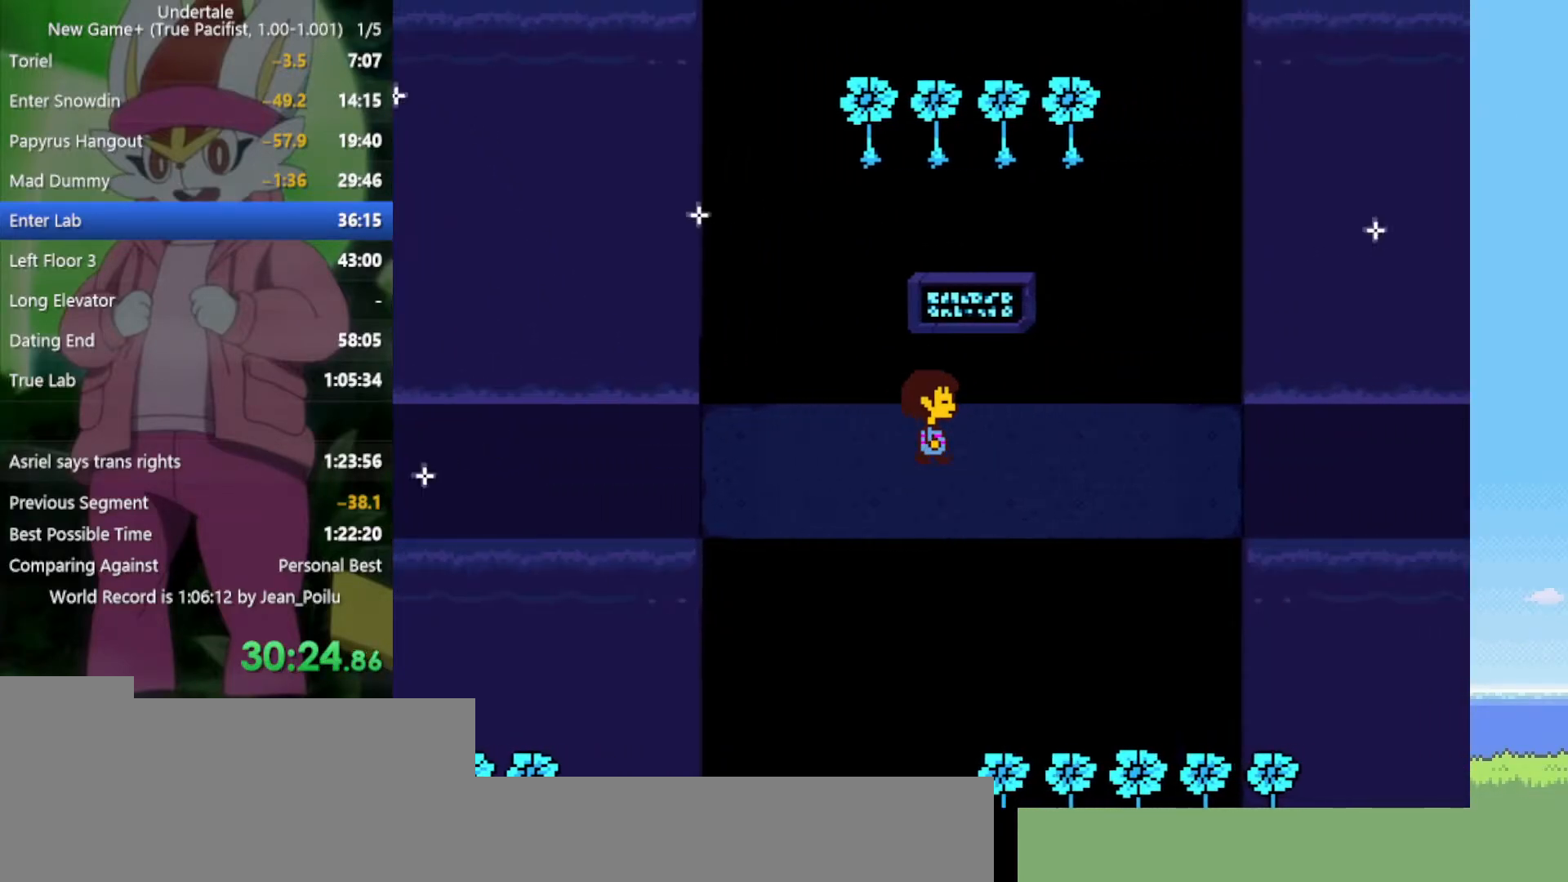
{"keys": ["right"], "events": []}
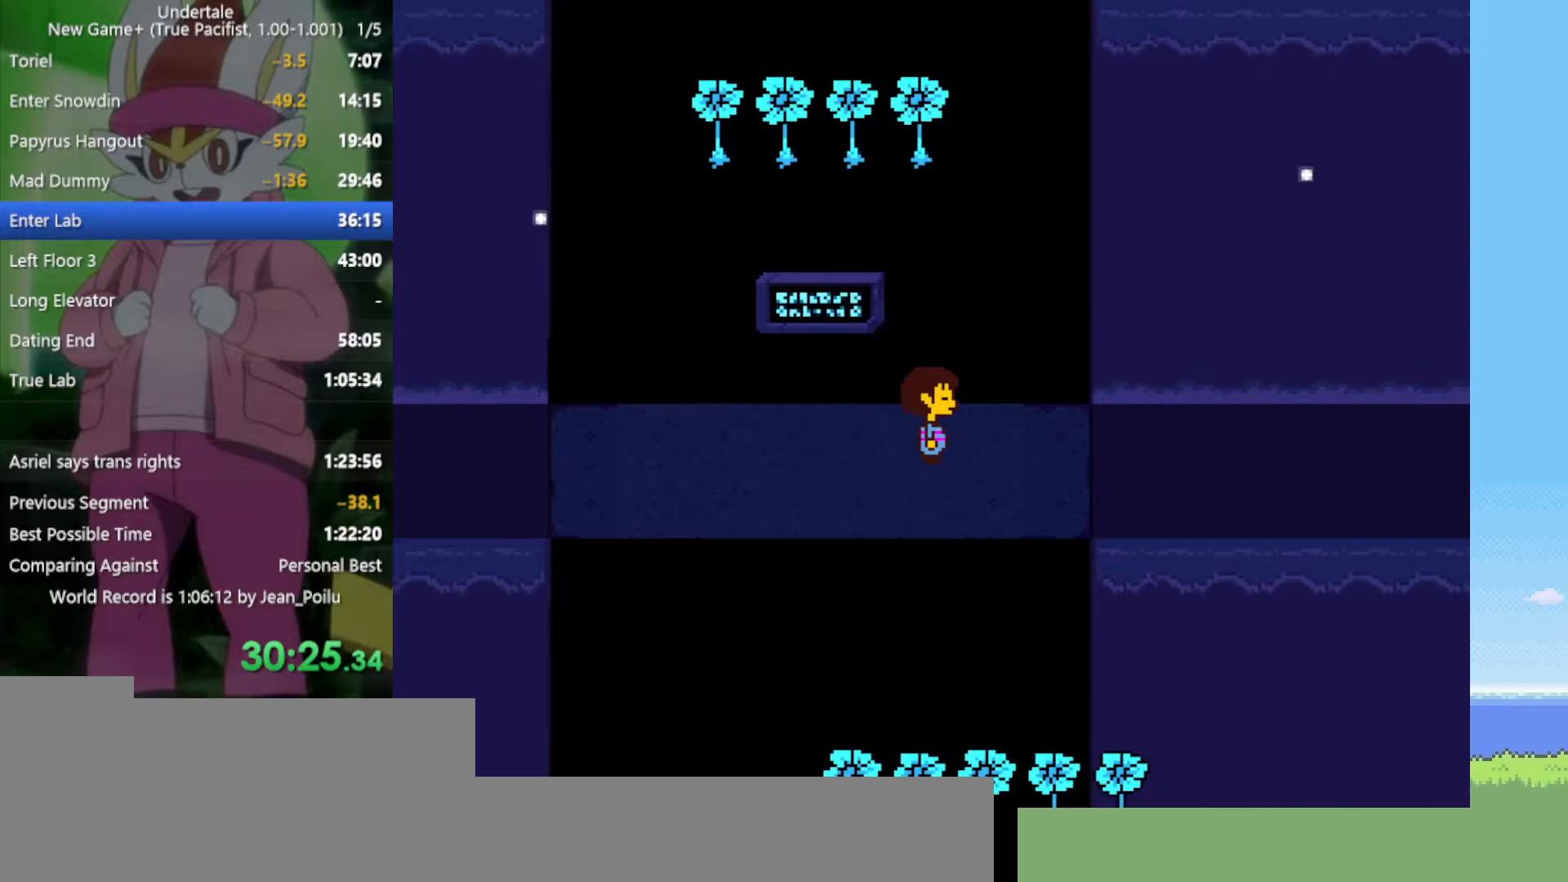
{"keys": ["right"], "events": [[250, "up", "down"], [350, "up", "up"]]}
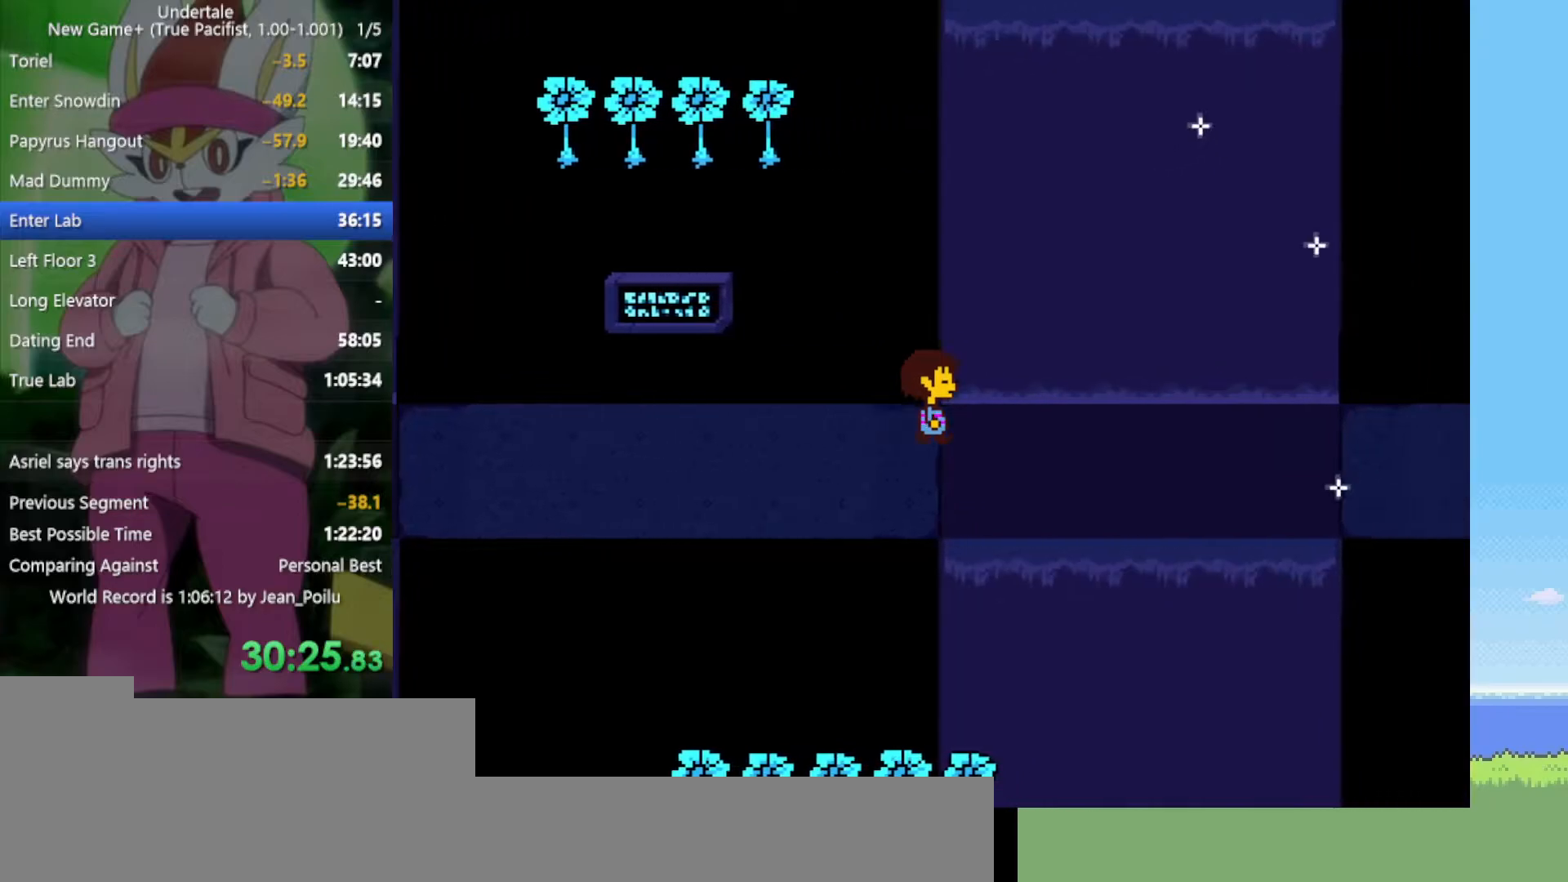
{"keys": ["right"], "events": []}
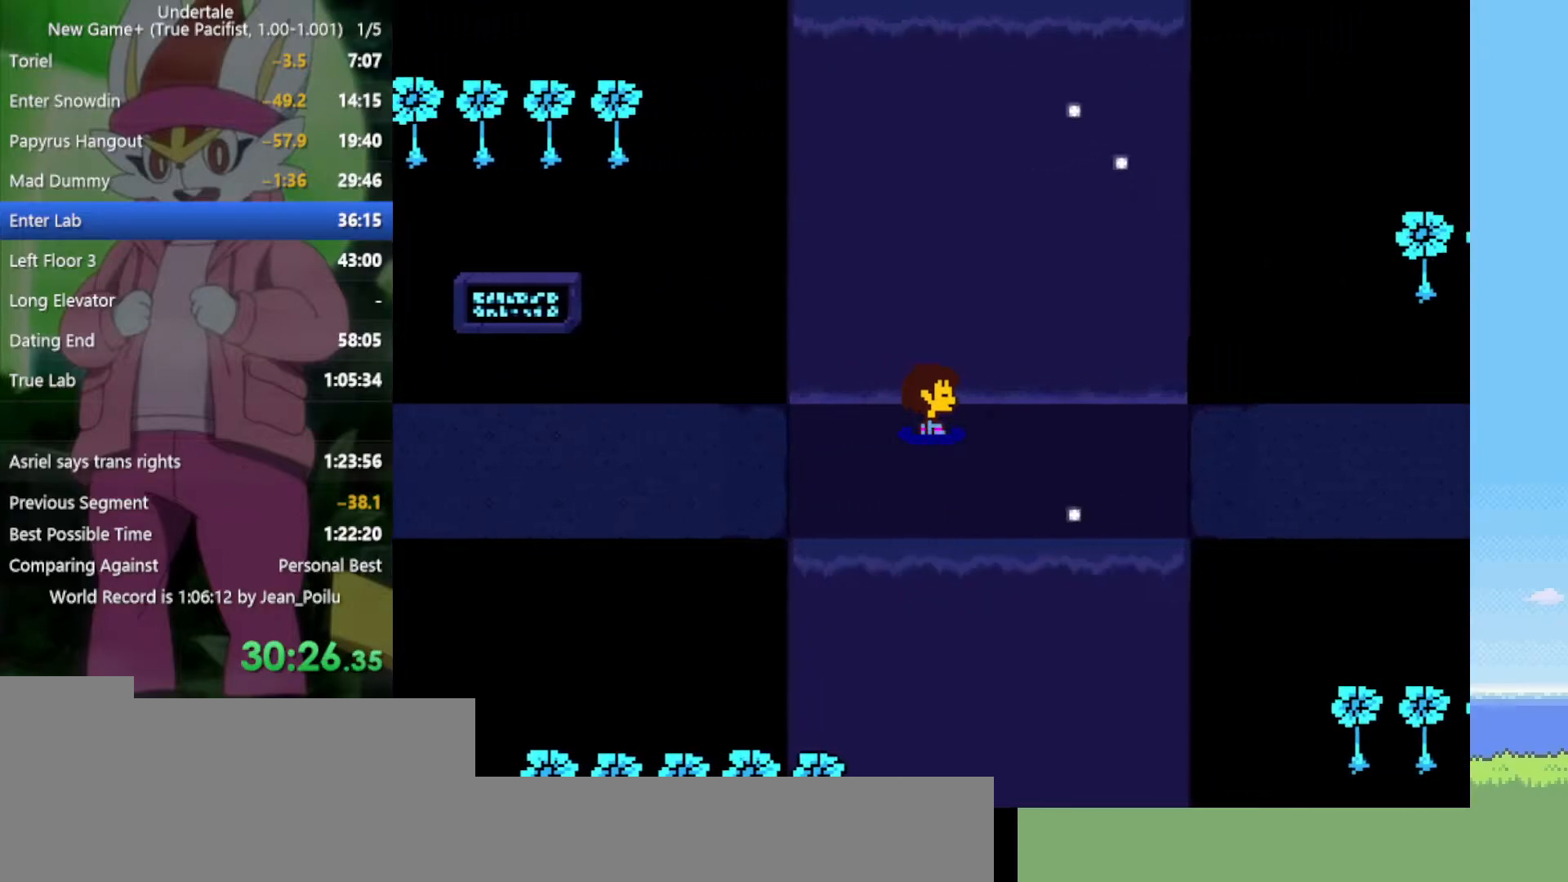
{"keys": ["right"], "events": []}
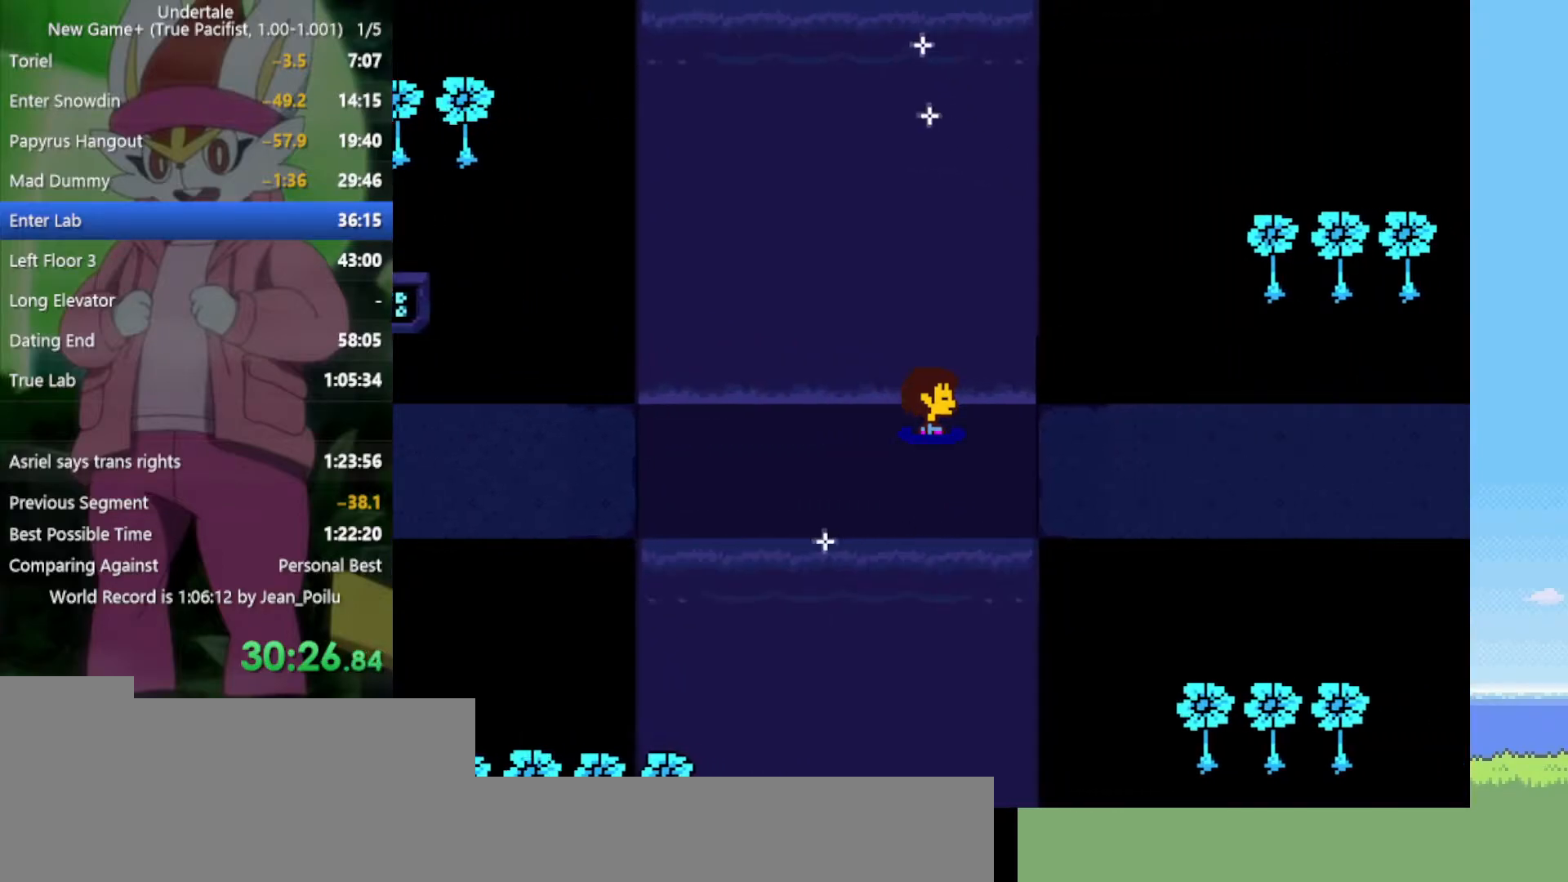
{"keys": ["right"], "events": []}
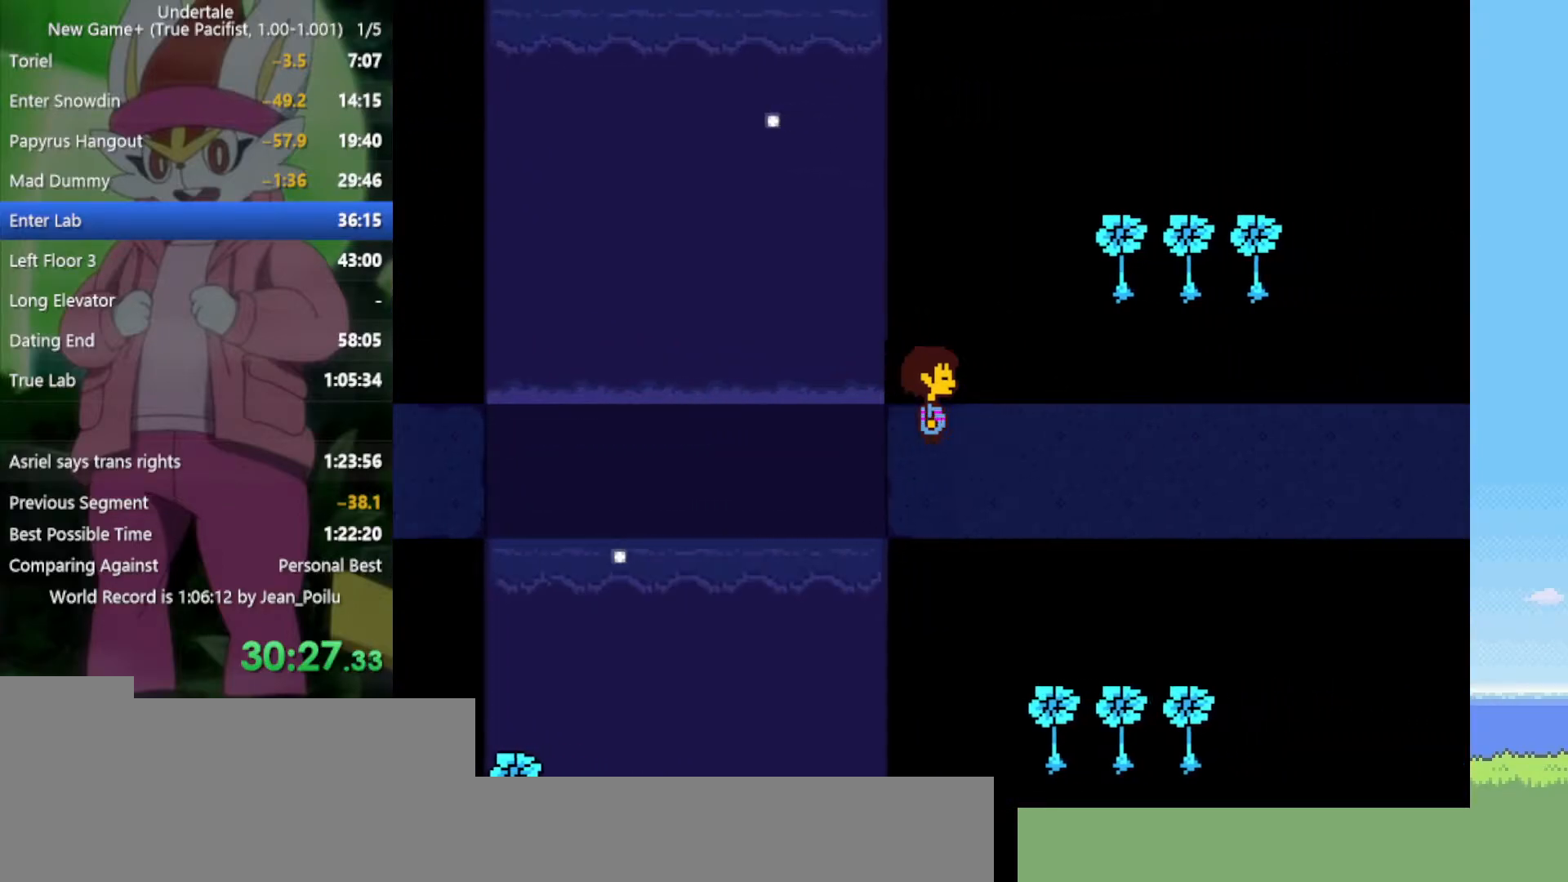
{"keys": ["right"], "events": [[417, "down", "down"], [467, "down", "up"]]}
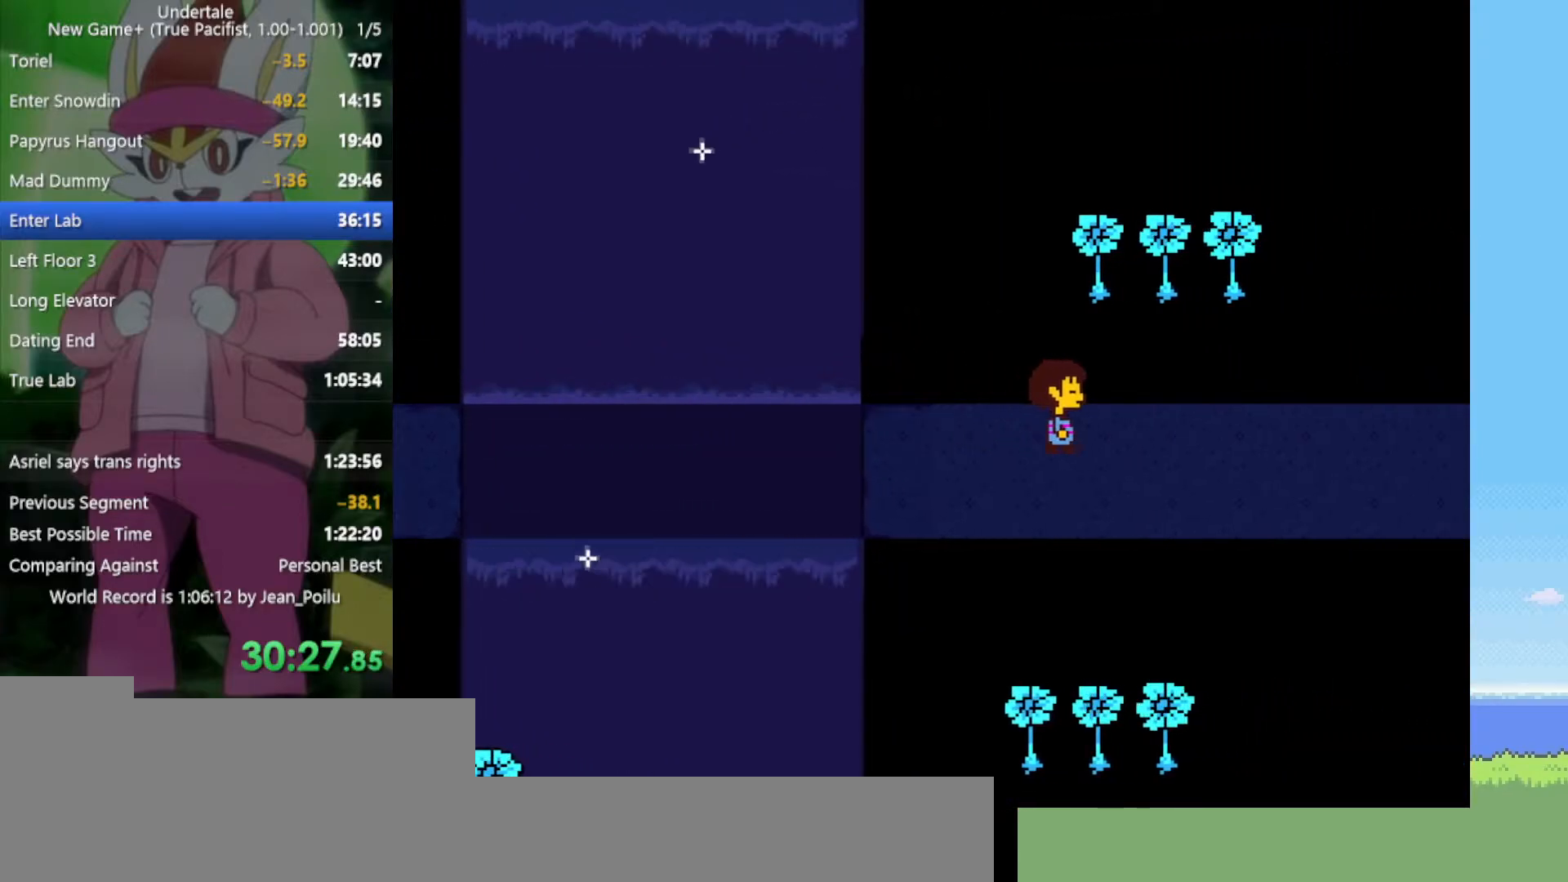
{"keys": ["right"], "events": []}
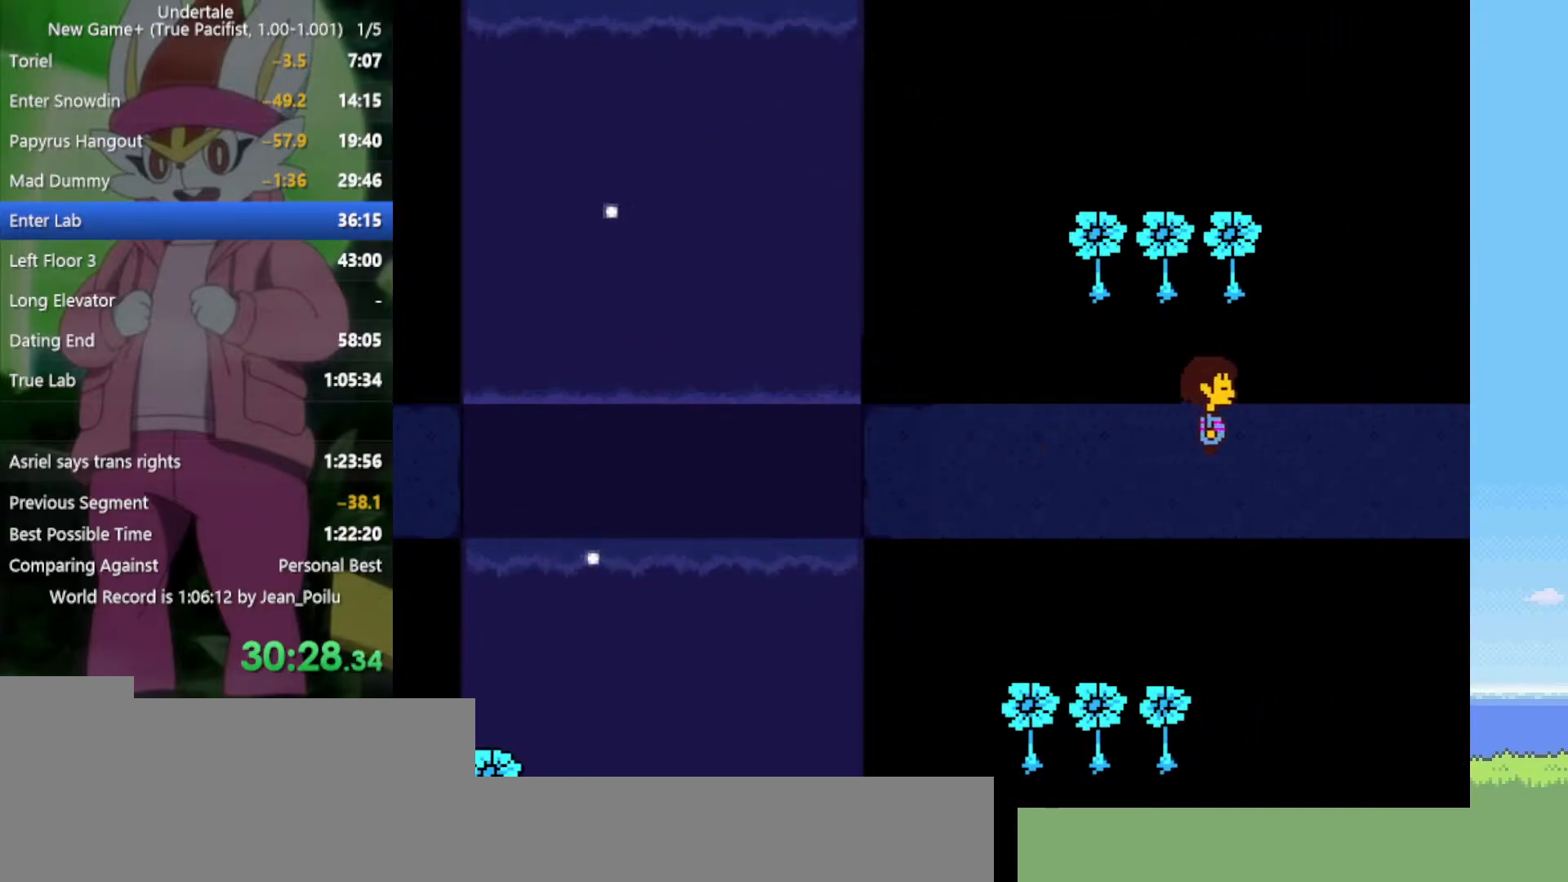
{"keys": ["right"], "events": []}
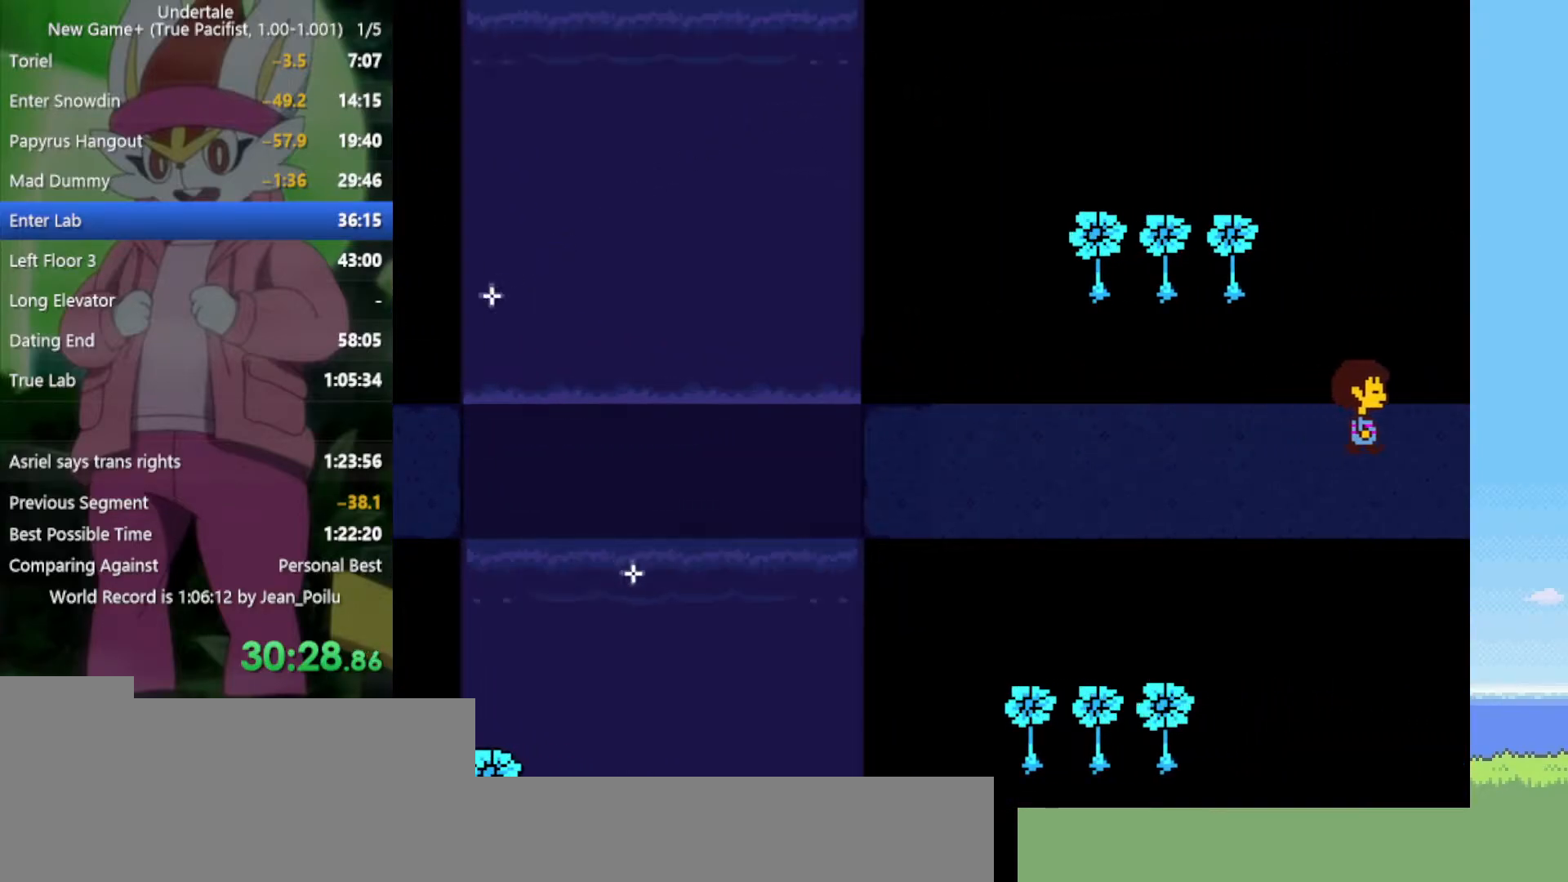
{"keys": ["right"], "events": []}
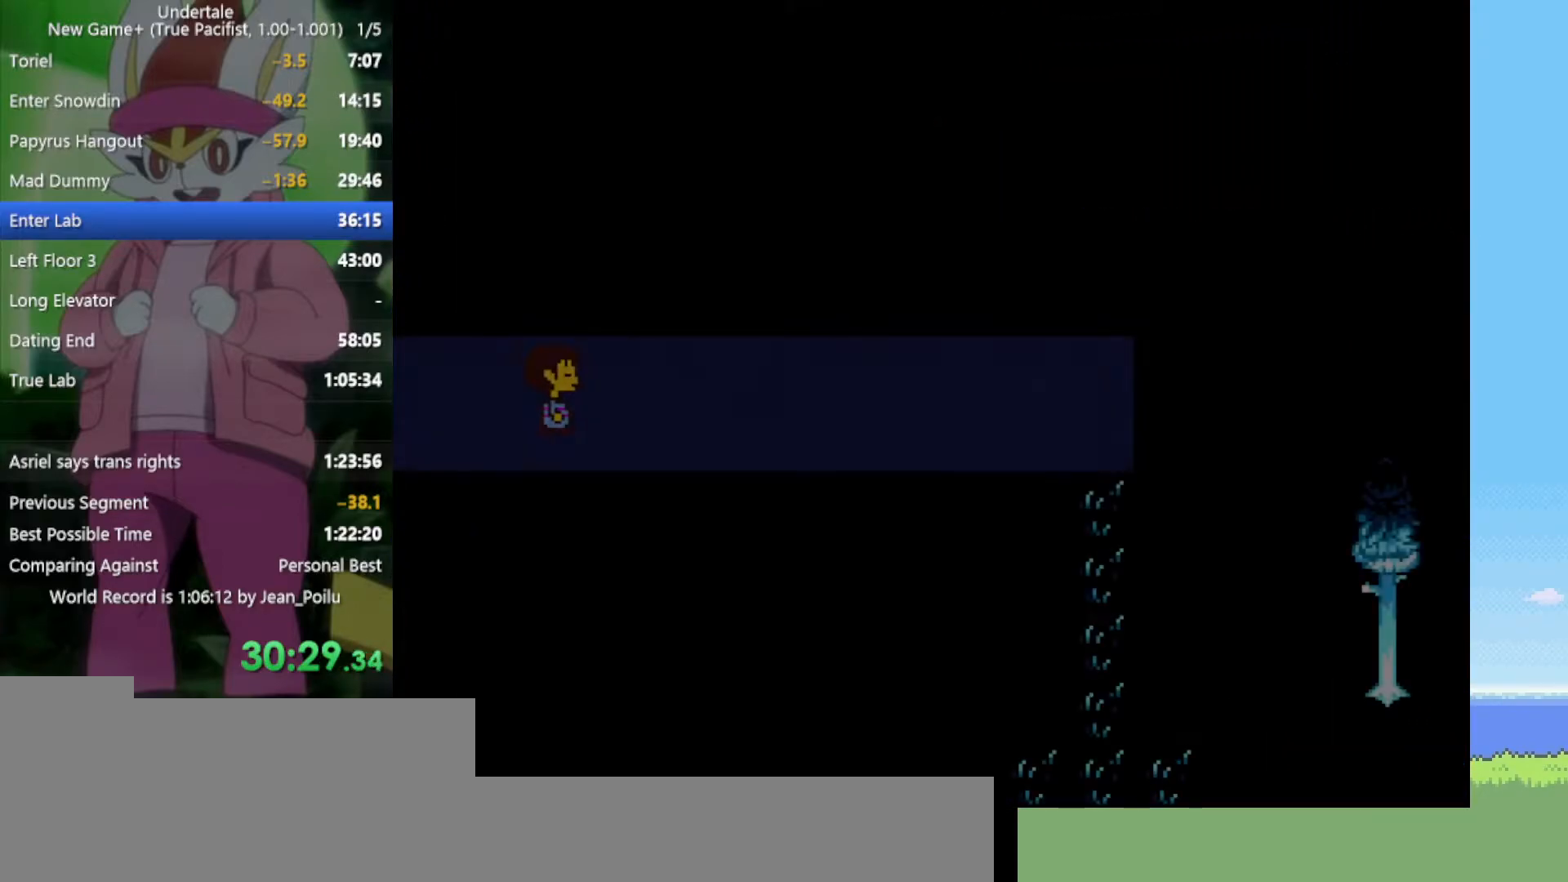
{"keys": ["right"], "events": []}
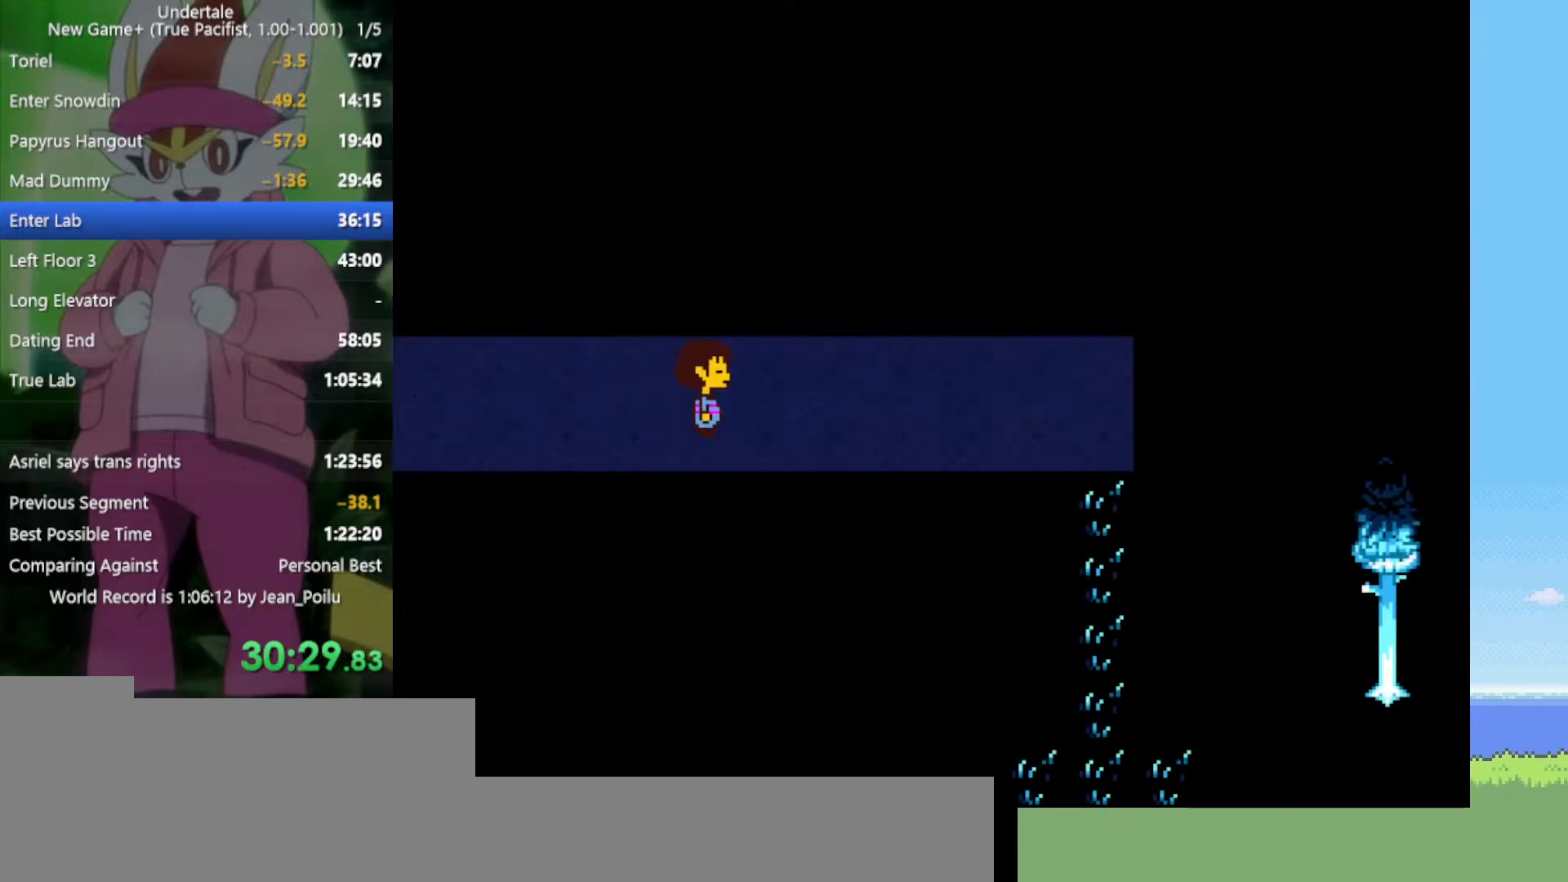
{"keys": ["down", "right"], "events": [[17, "down", "down"]]}
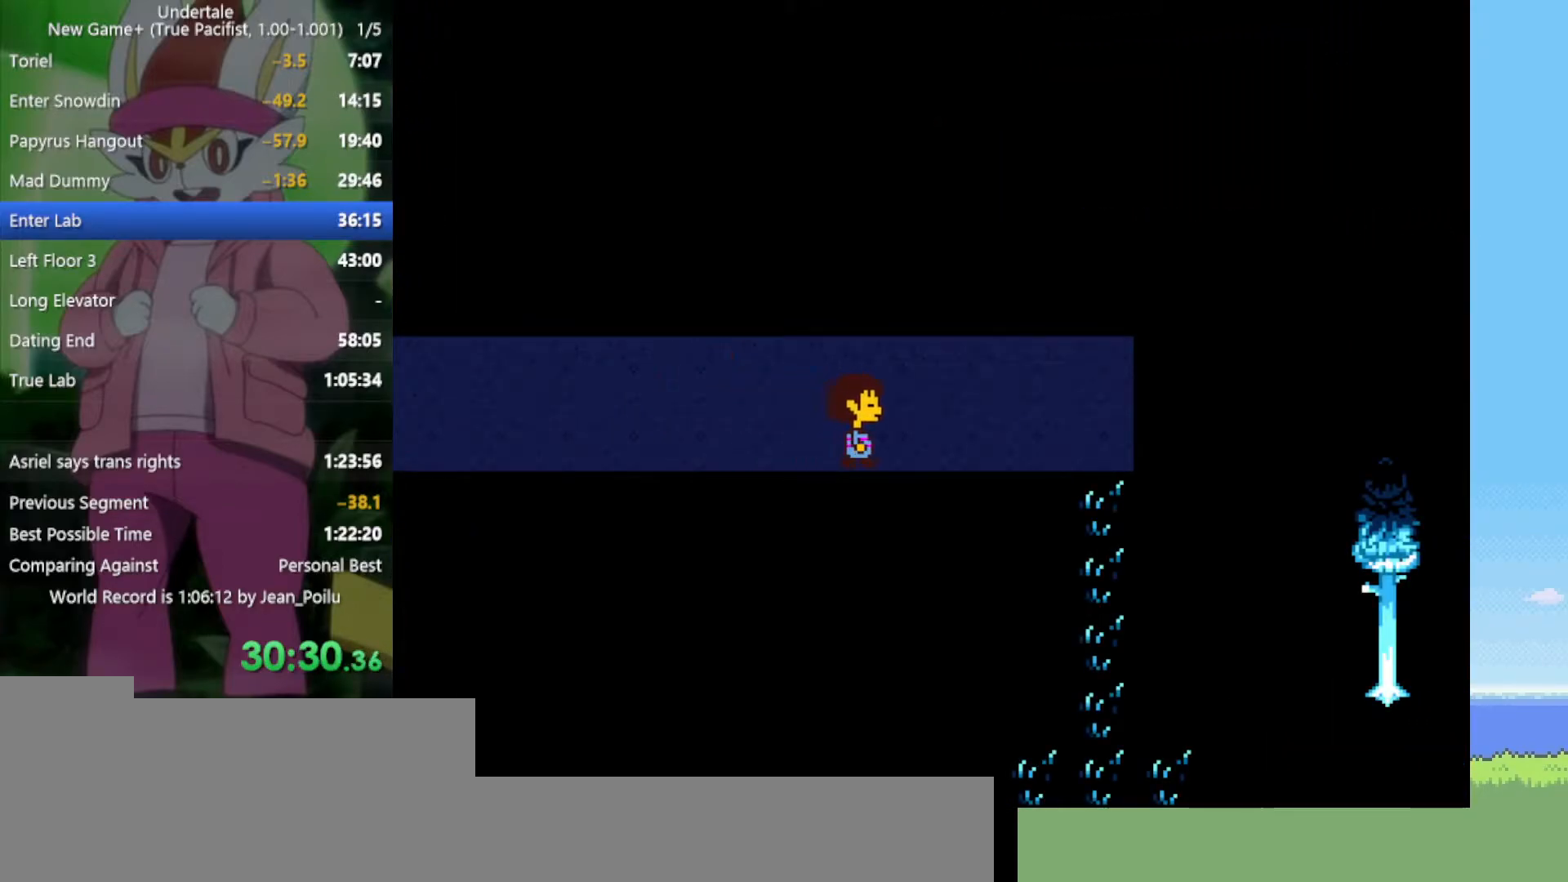
{"keys": ["down", "right"], "events": []}
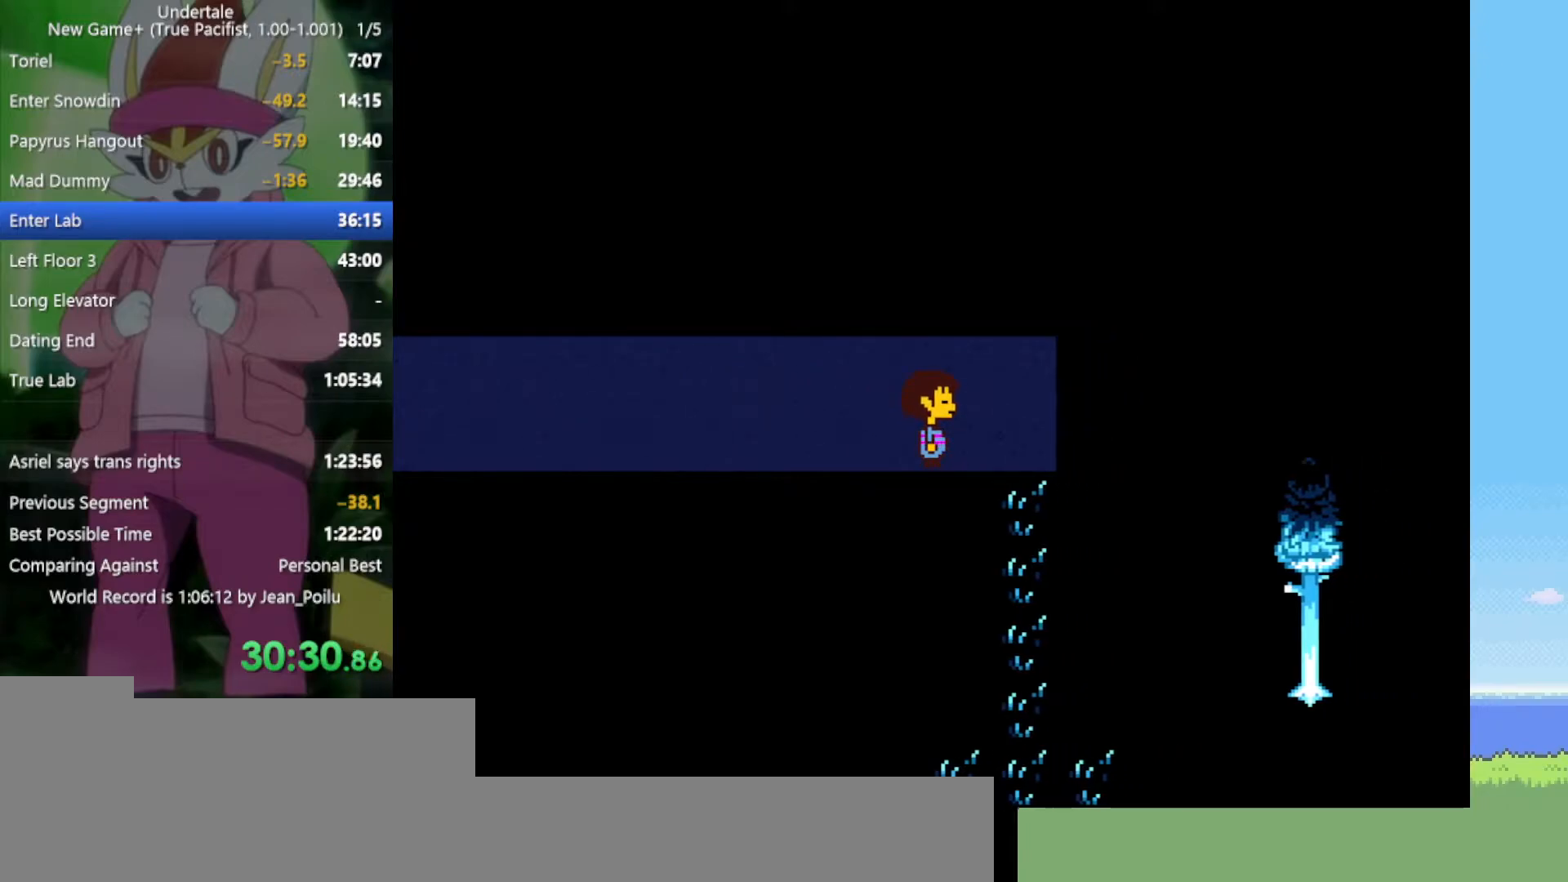
{"keys": ["down", "right"], "events": []}
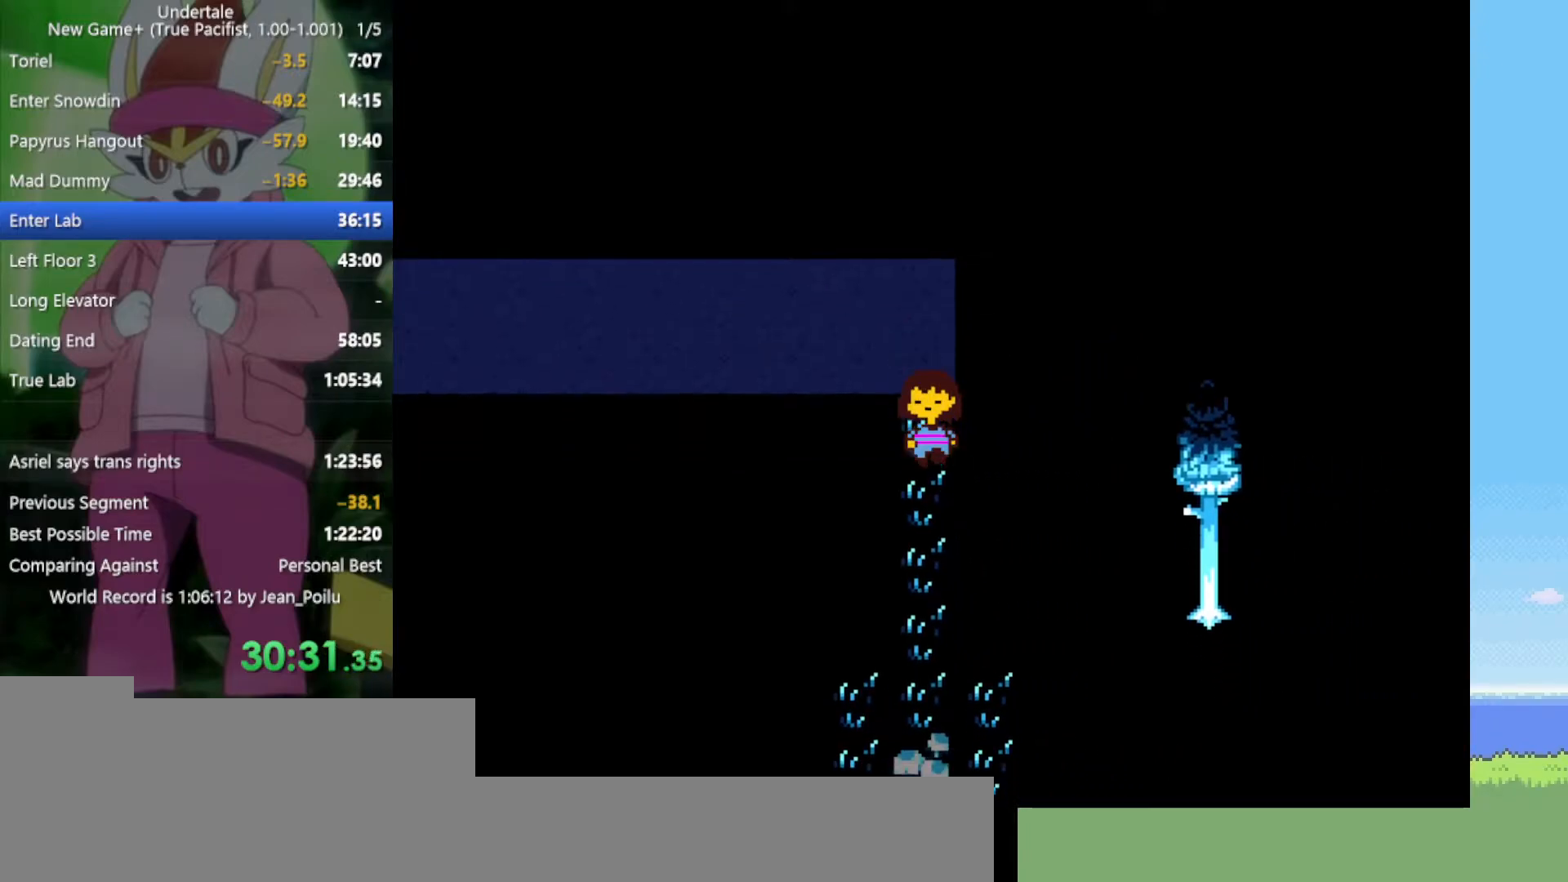
{"keys": ["down", "right"], "events": []}
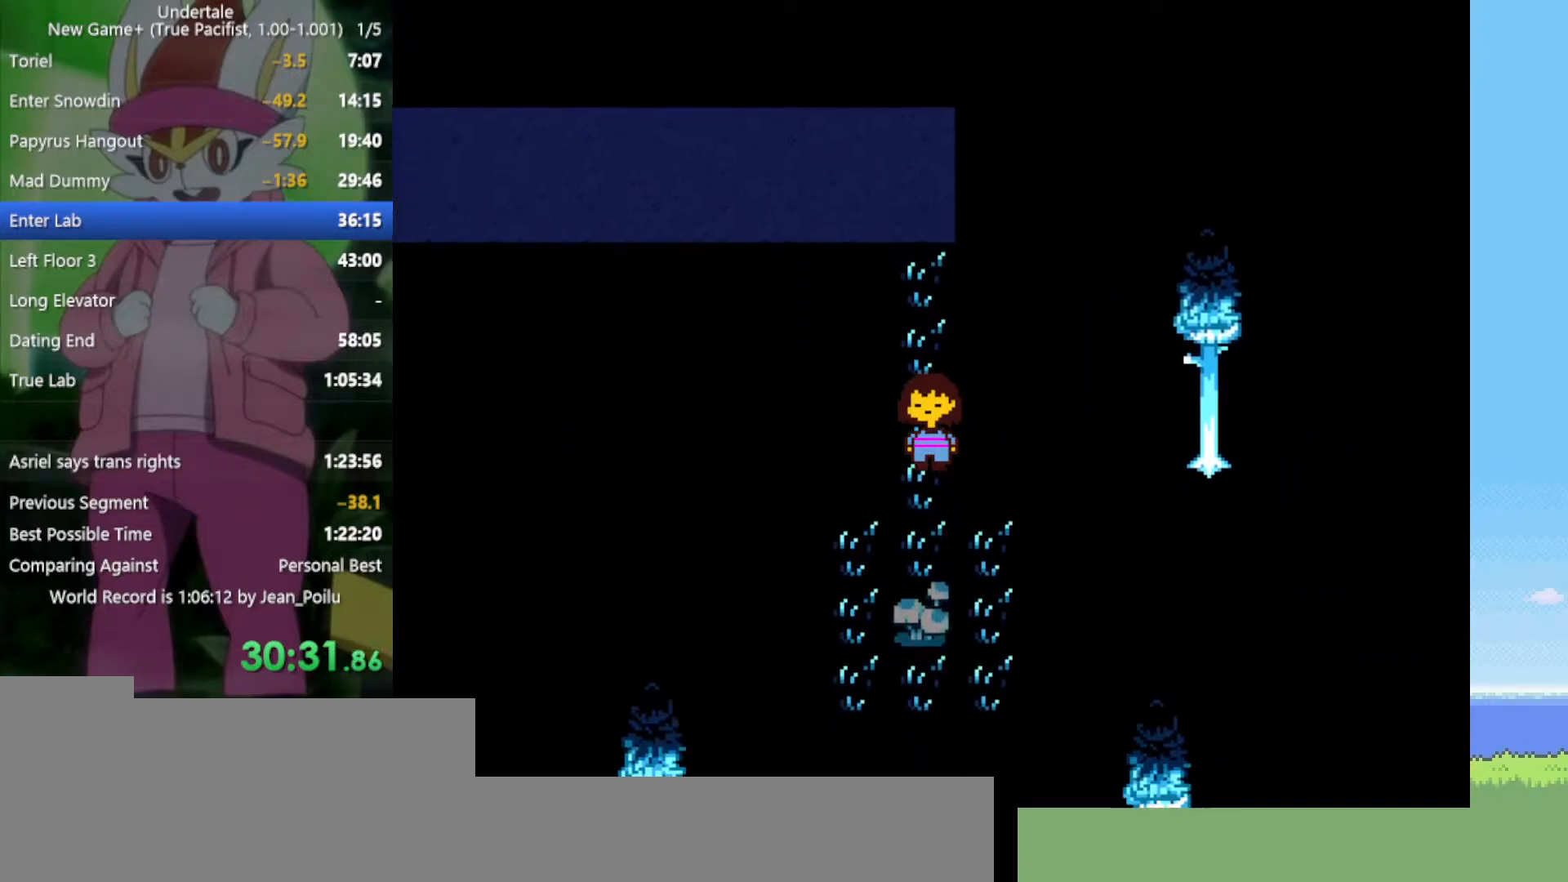
{"keys": ["down", "right"], "events": []}
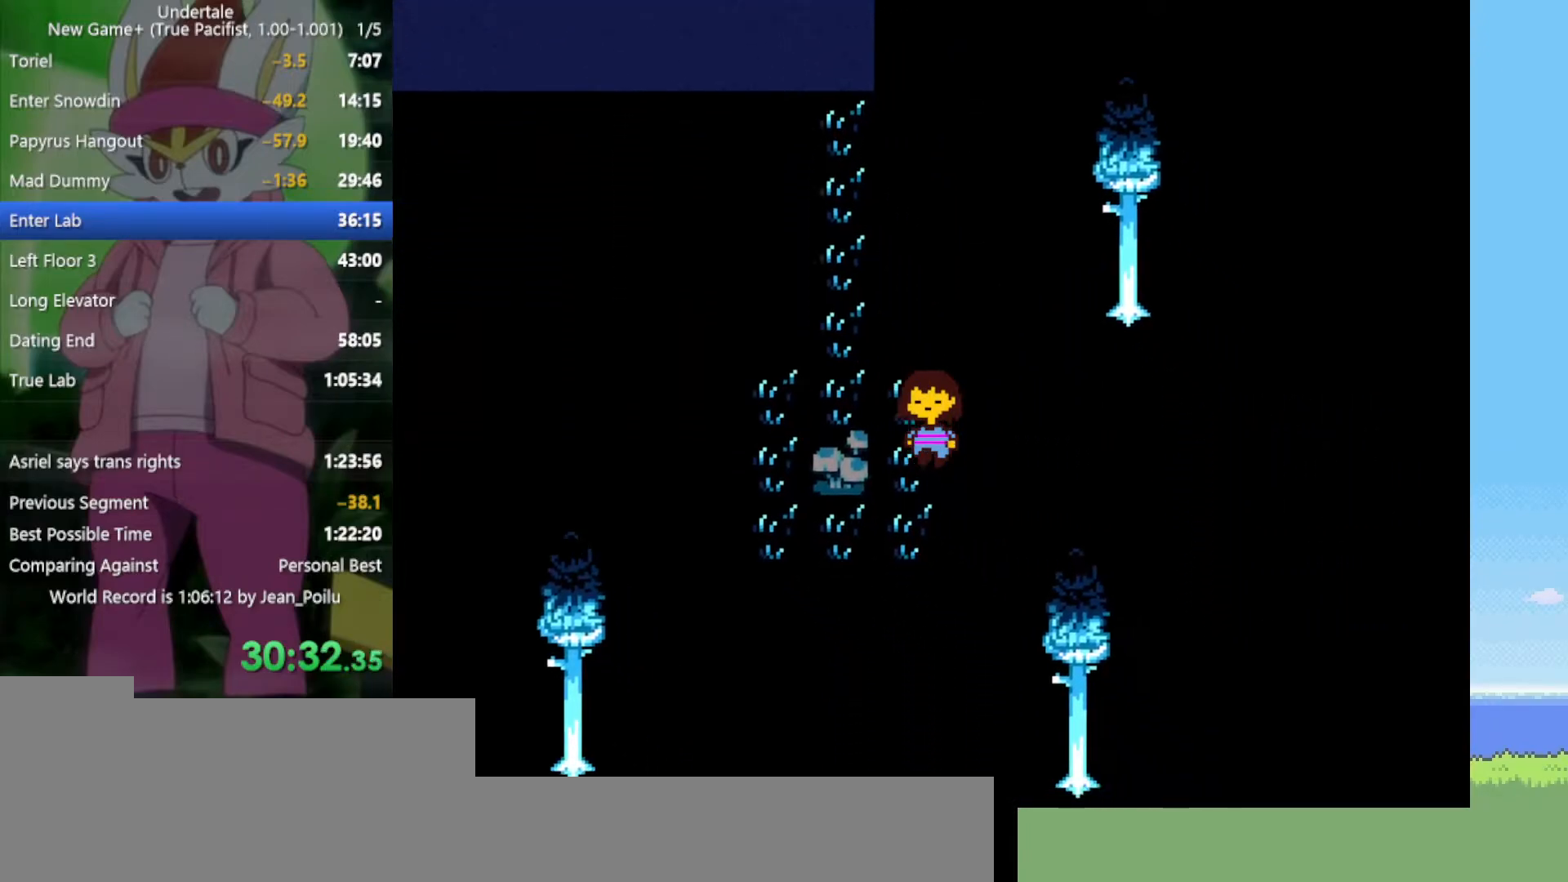
{"keys": ["down", "right"], "events": []}
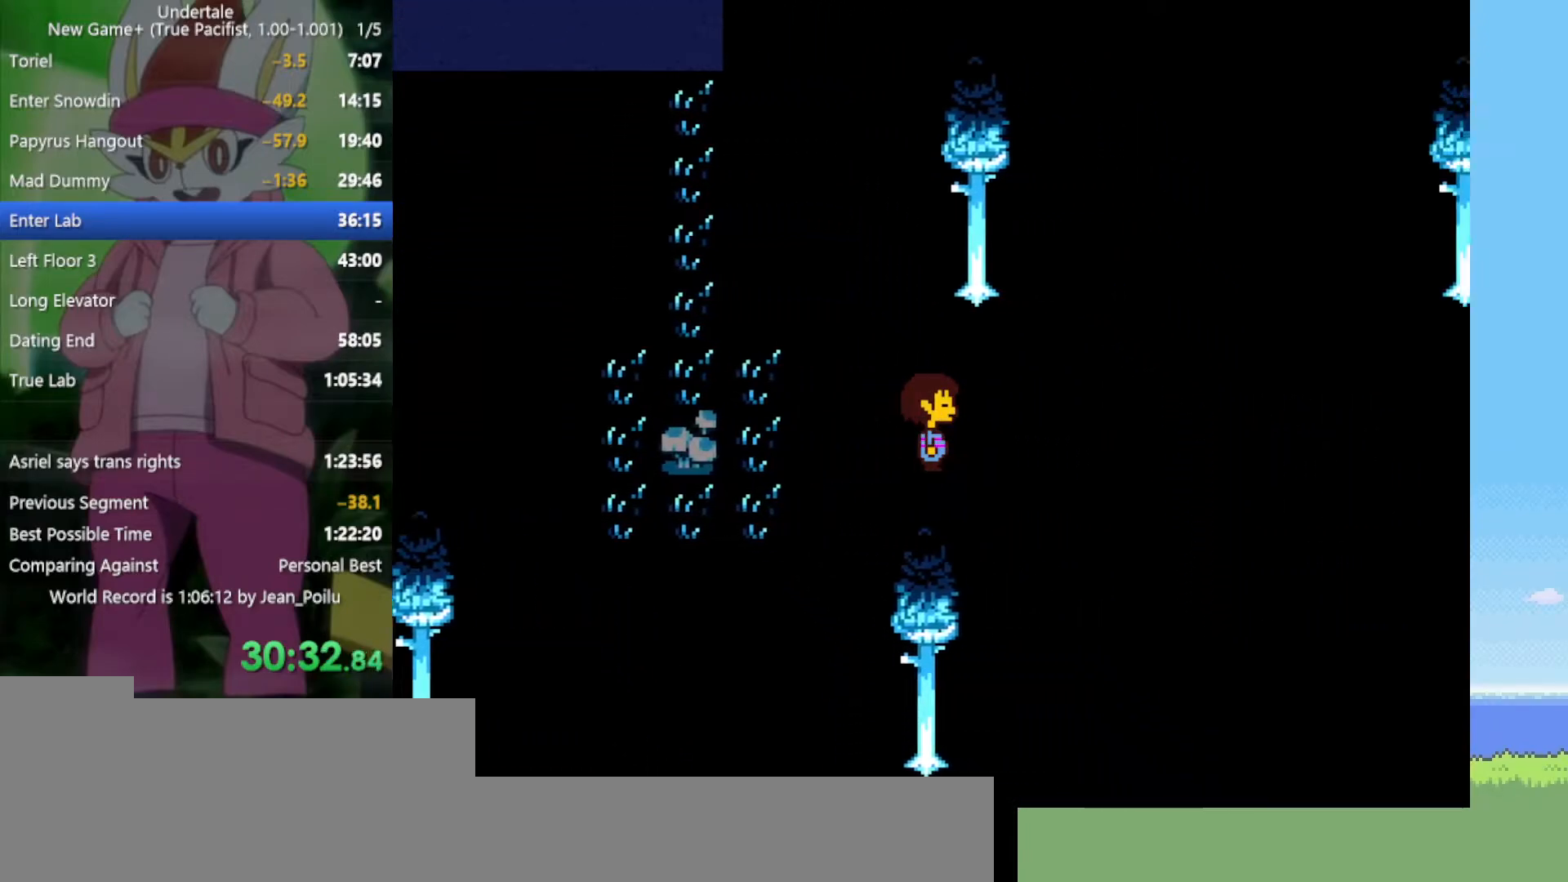
{"keys": ["down", "right"], "events": []}
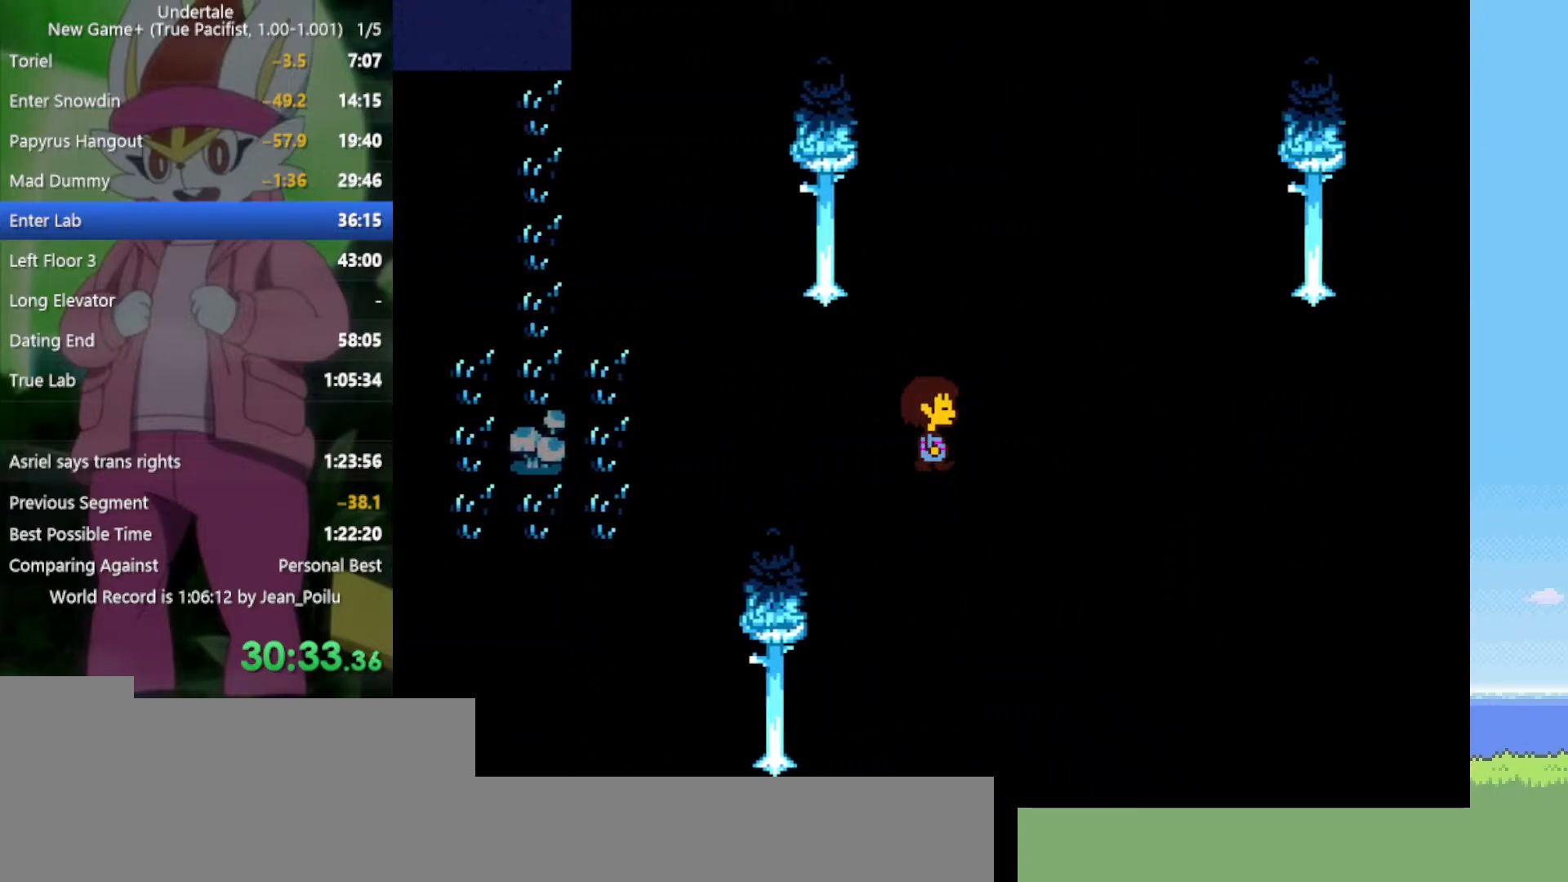
{"keys": ["down", "right"], "events": []}
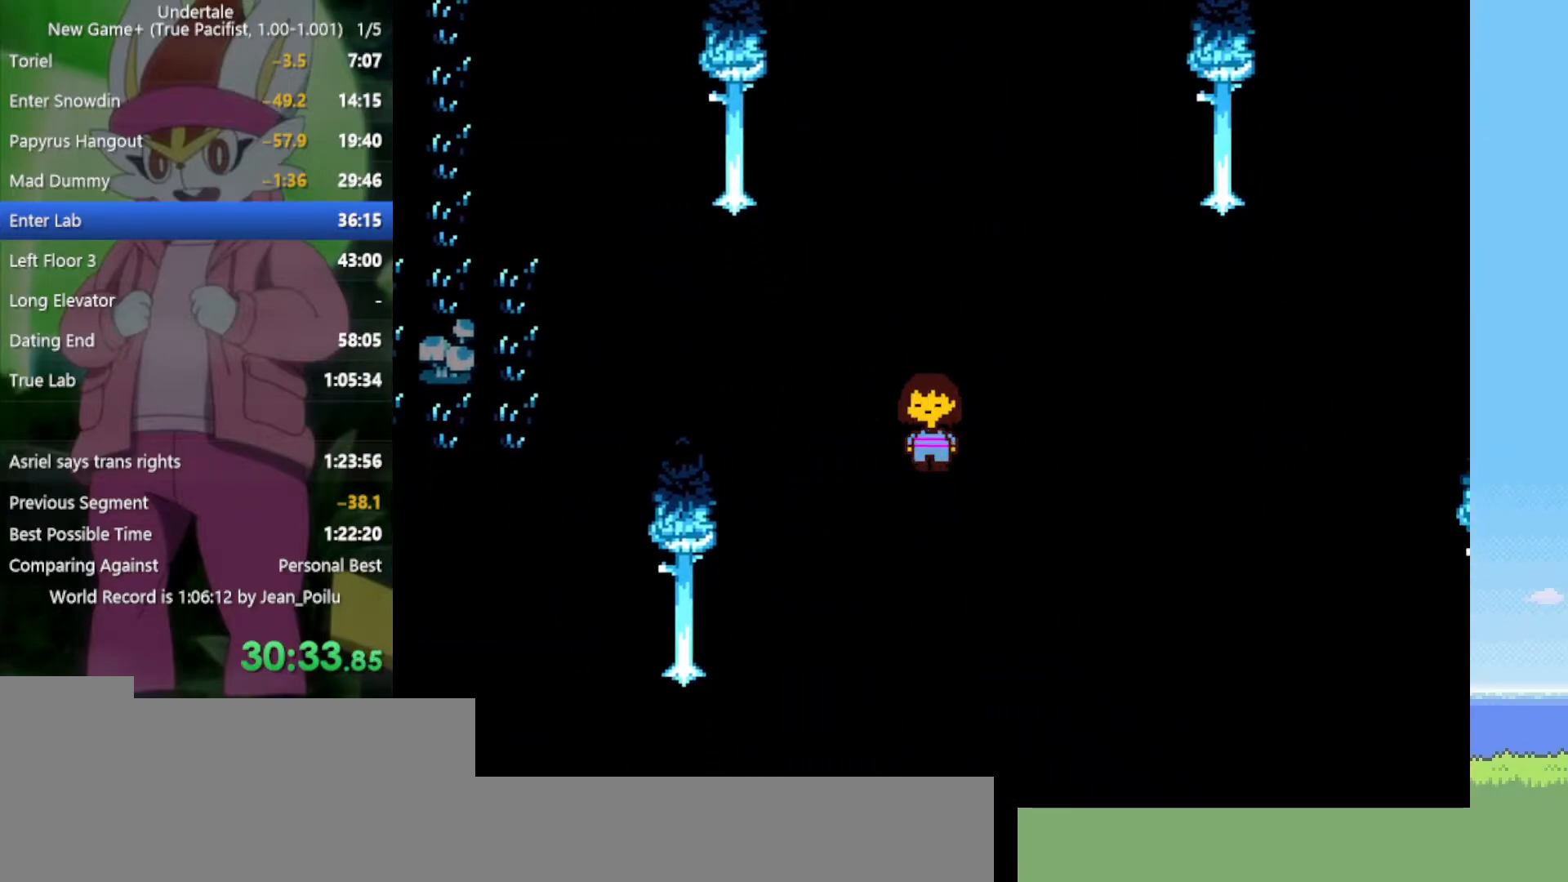
{"keys": ["down", "right"], "events": []}
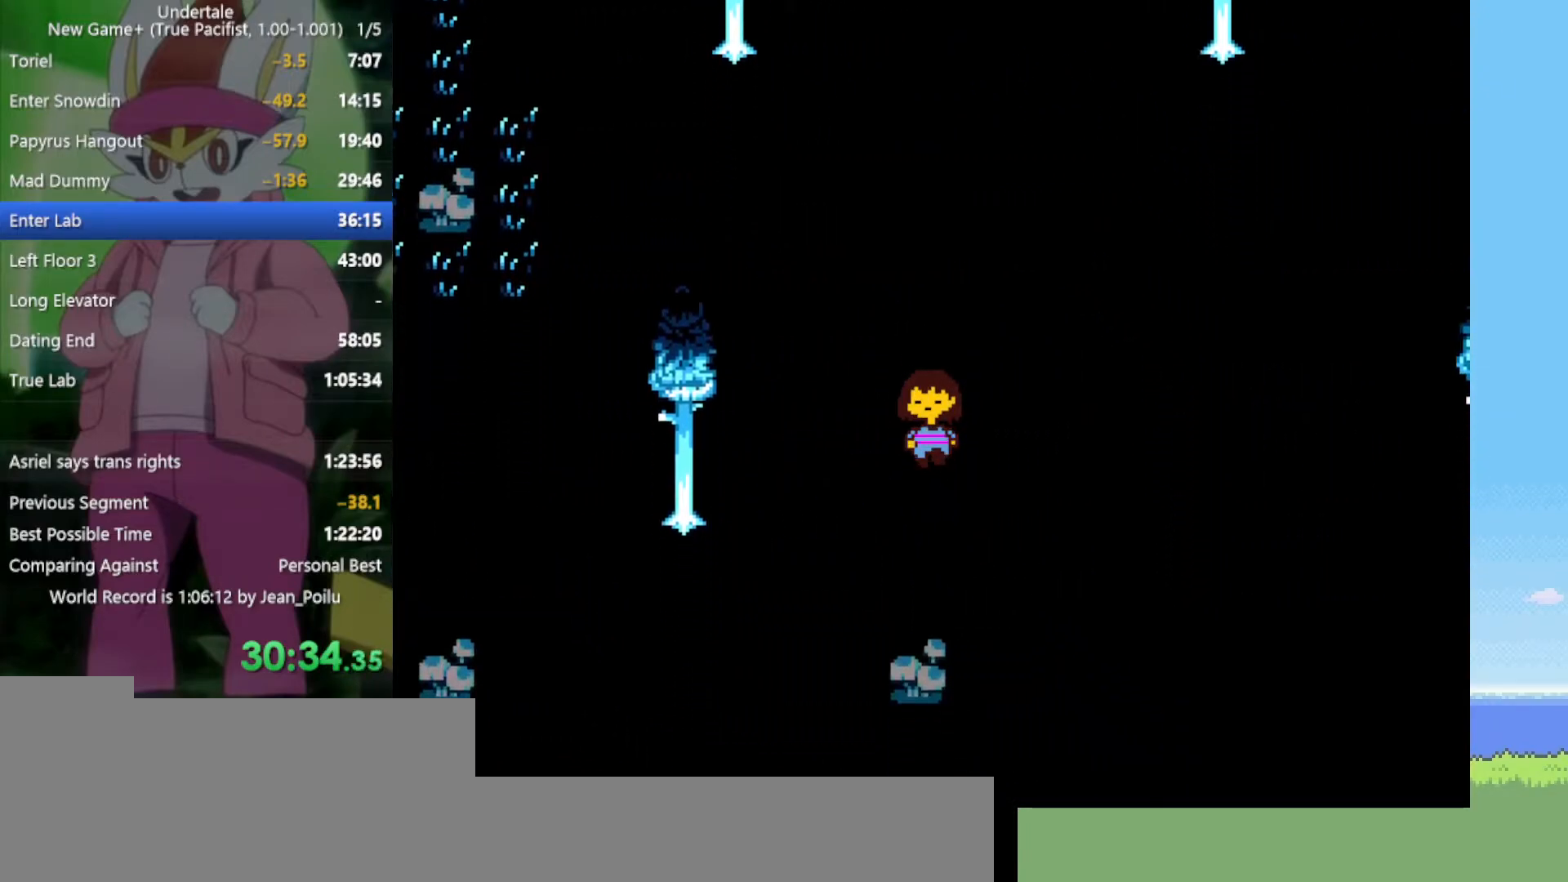
{"keys": ["down", "right"], "events": []}
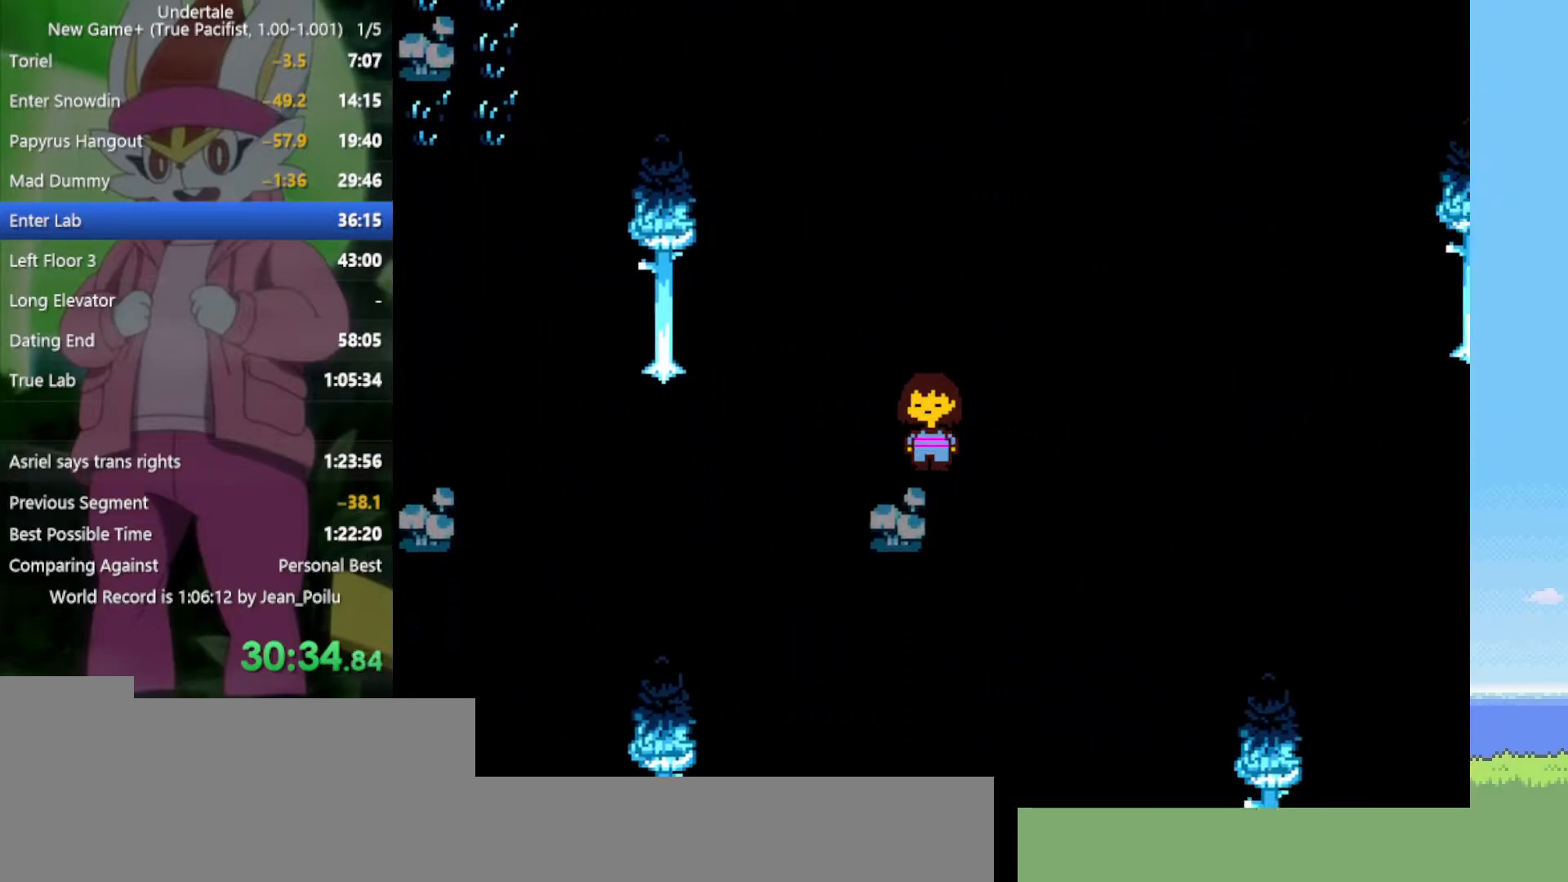
{"keys": ["right", "up"], "events": [[434, "up", "down"], [467, "down", "up"]]}
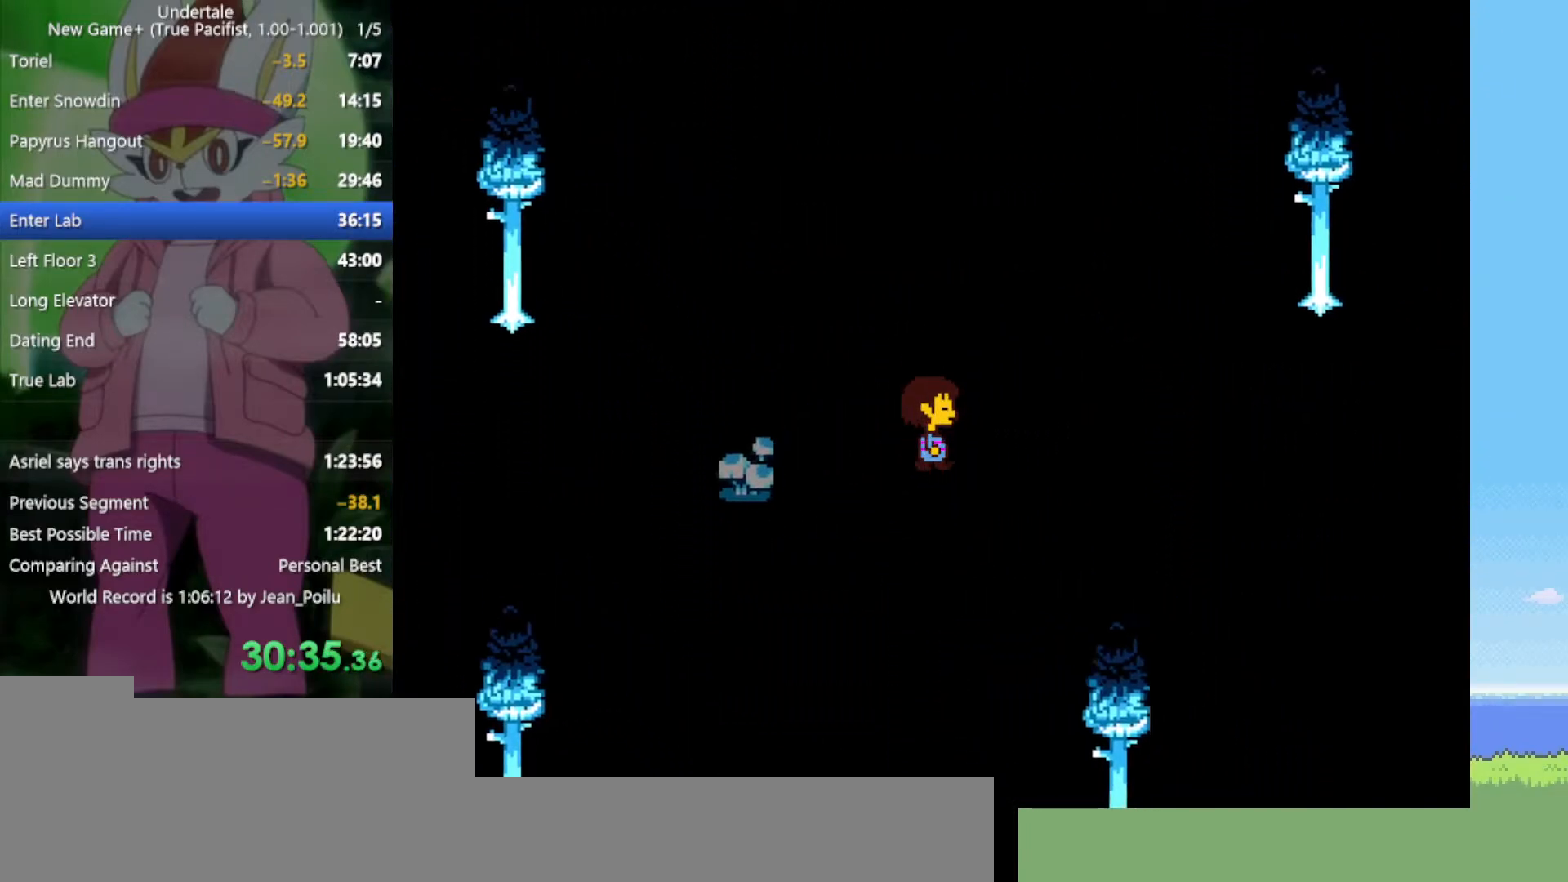
{"keys": ["right", "up"], "events": []}
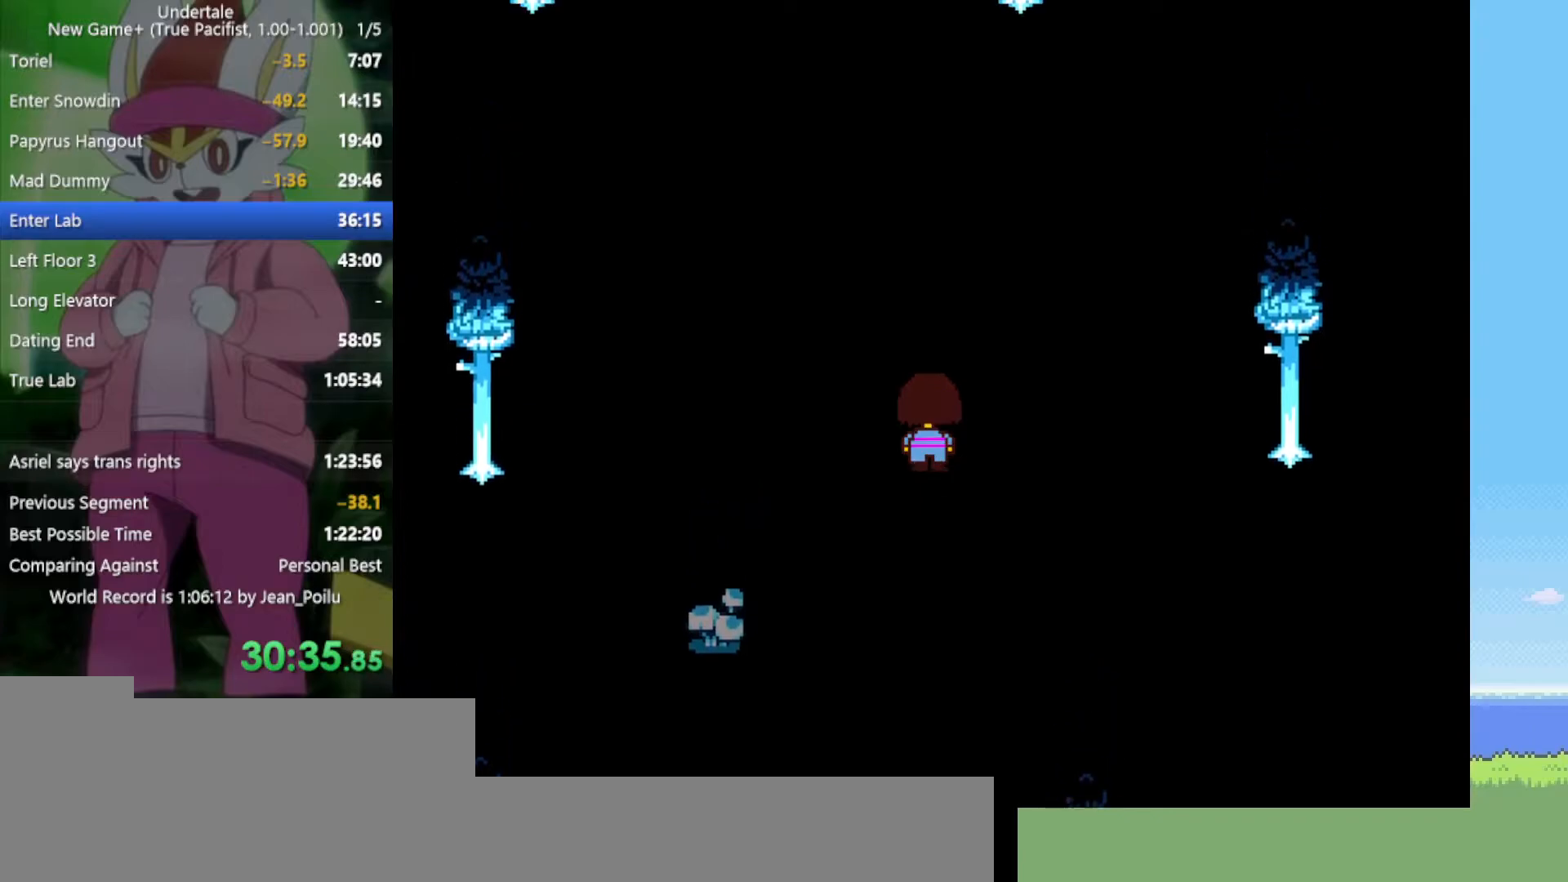
{"keys": ["right", "up"], "events": []}
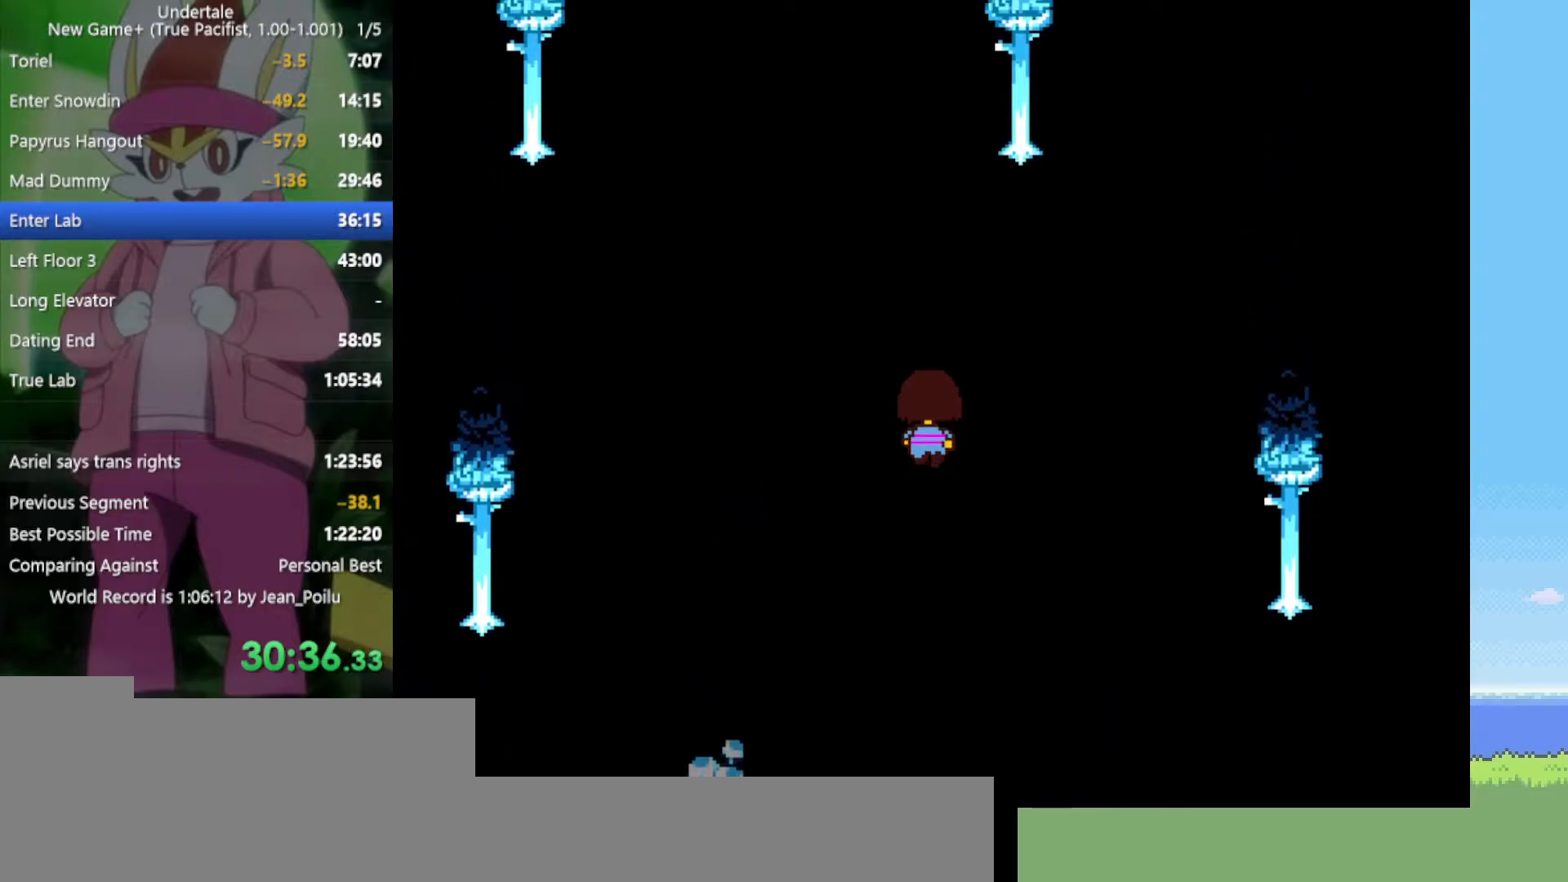
{"keys": ["right", "up"], "events": []}
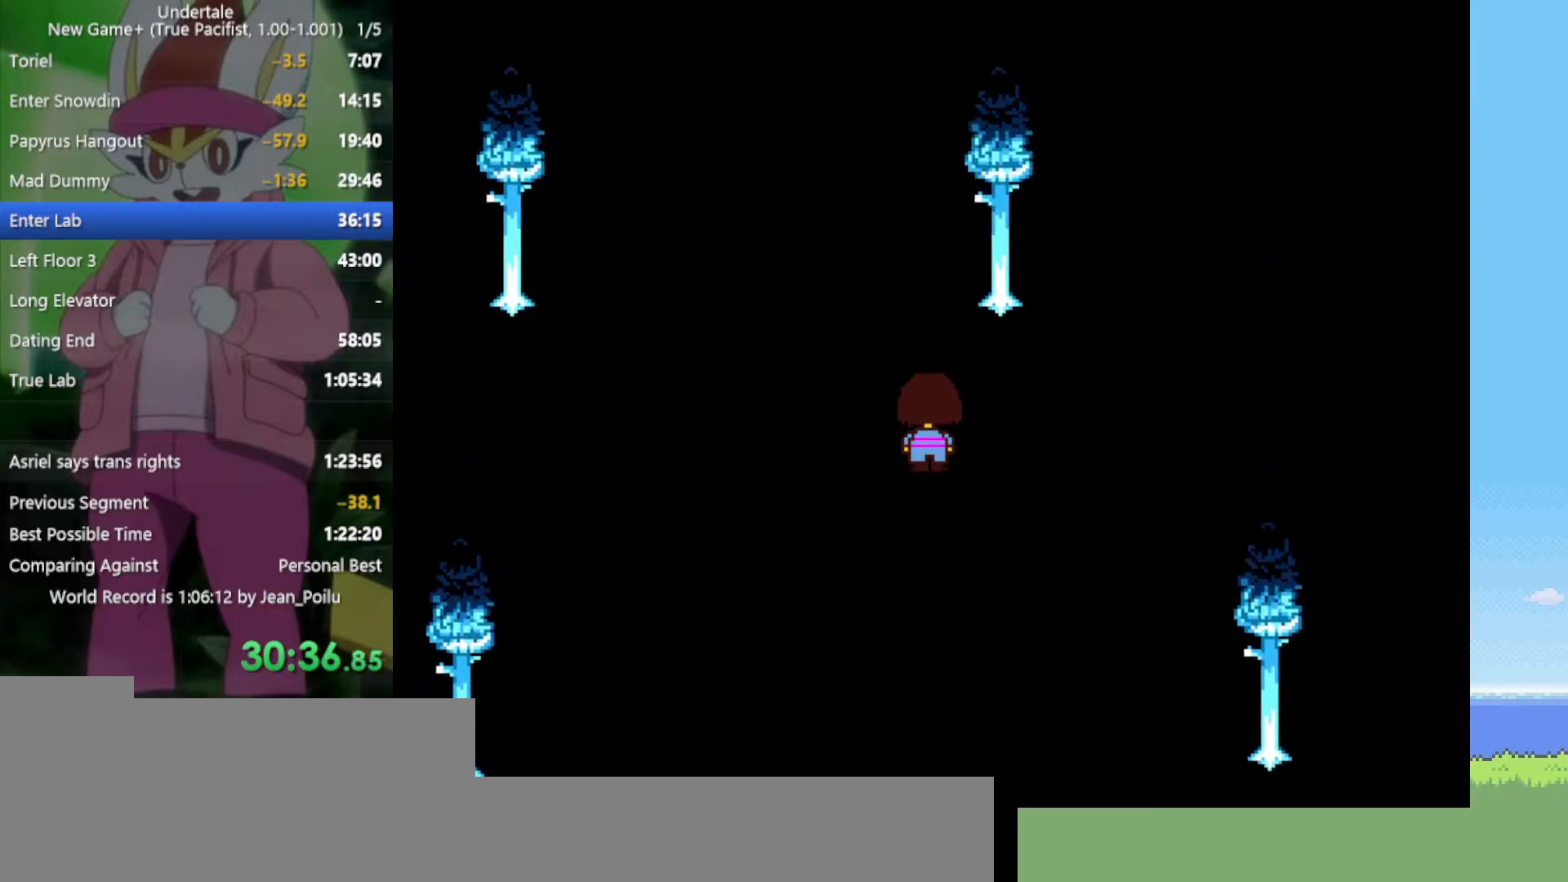
{"keys": ["right", "up"], "events": []}
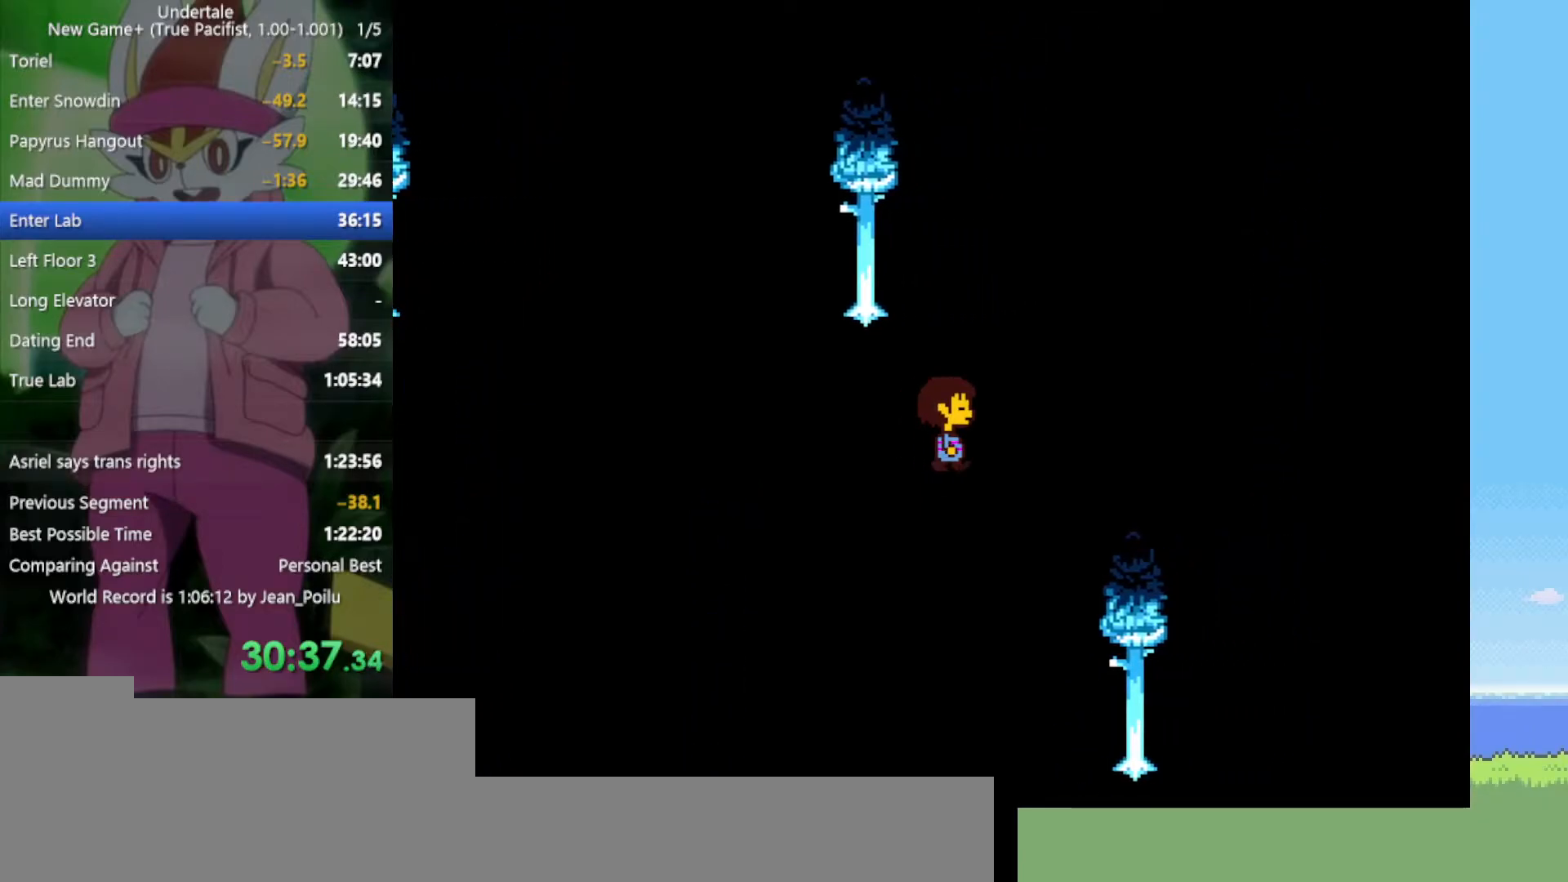
{"keys": ["right", "up"], "events": []}
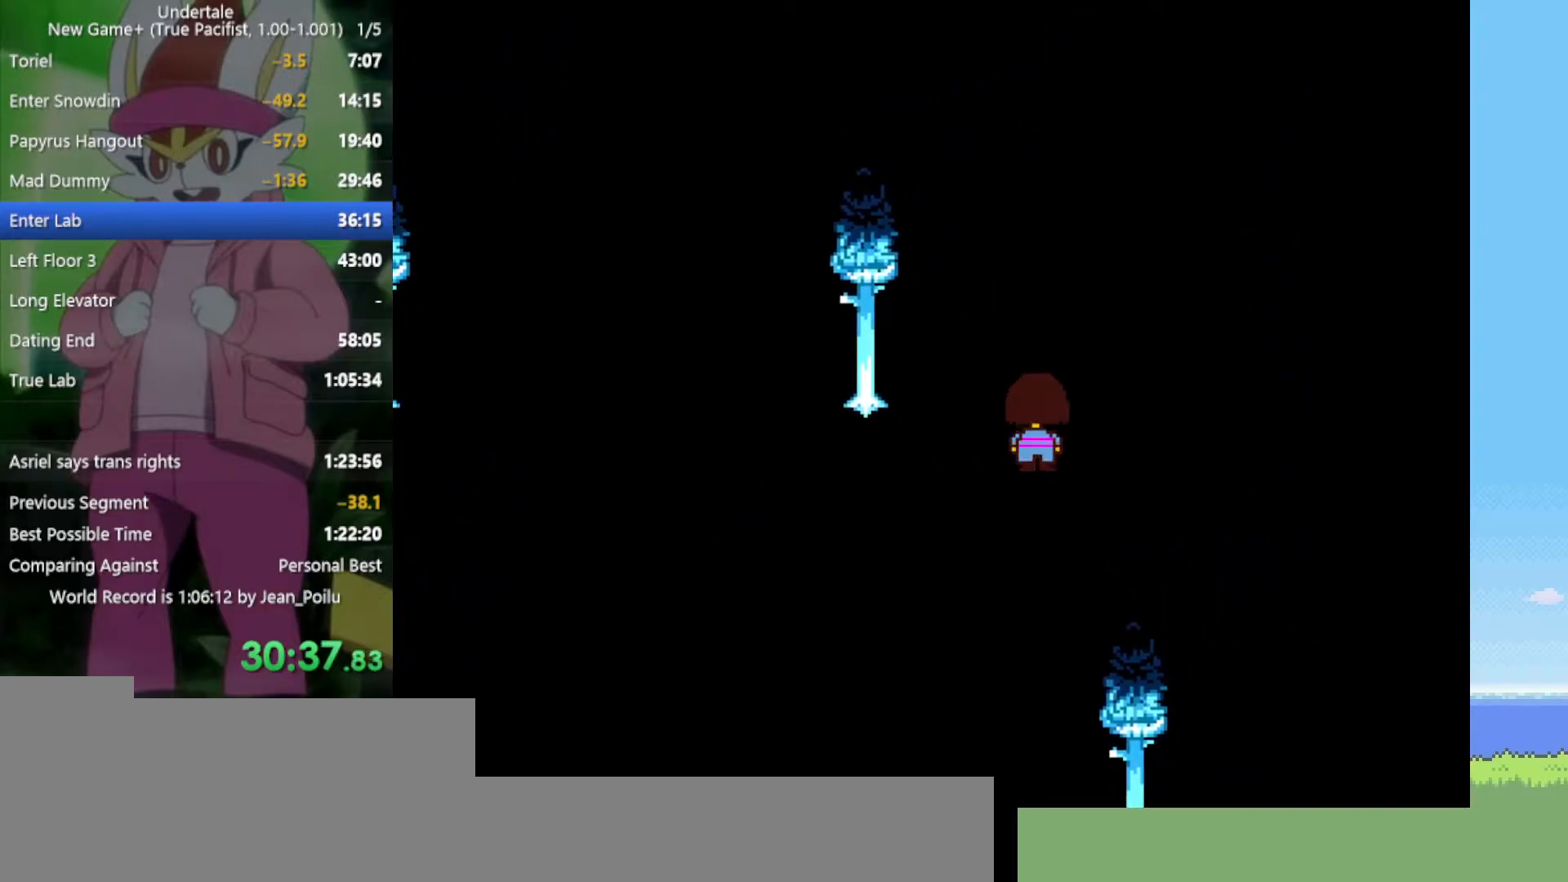
{"keys": ["right", "up"], "events": []}